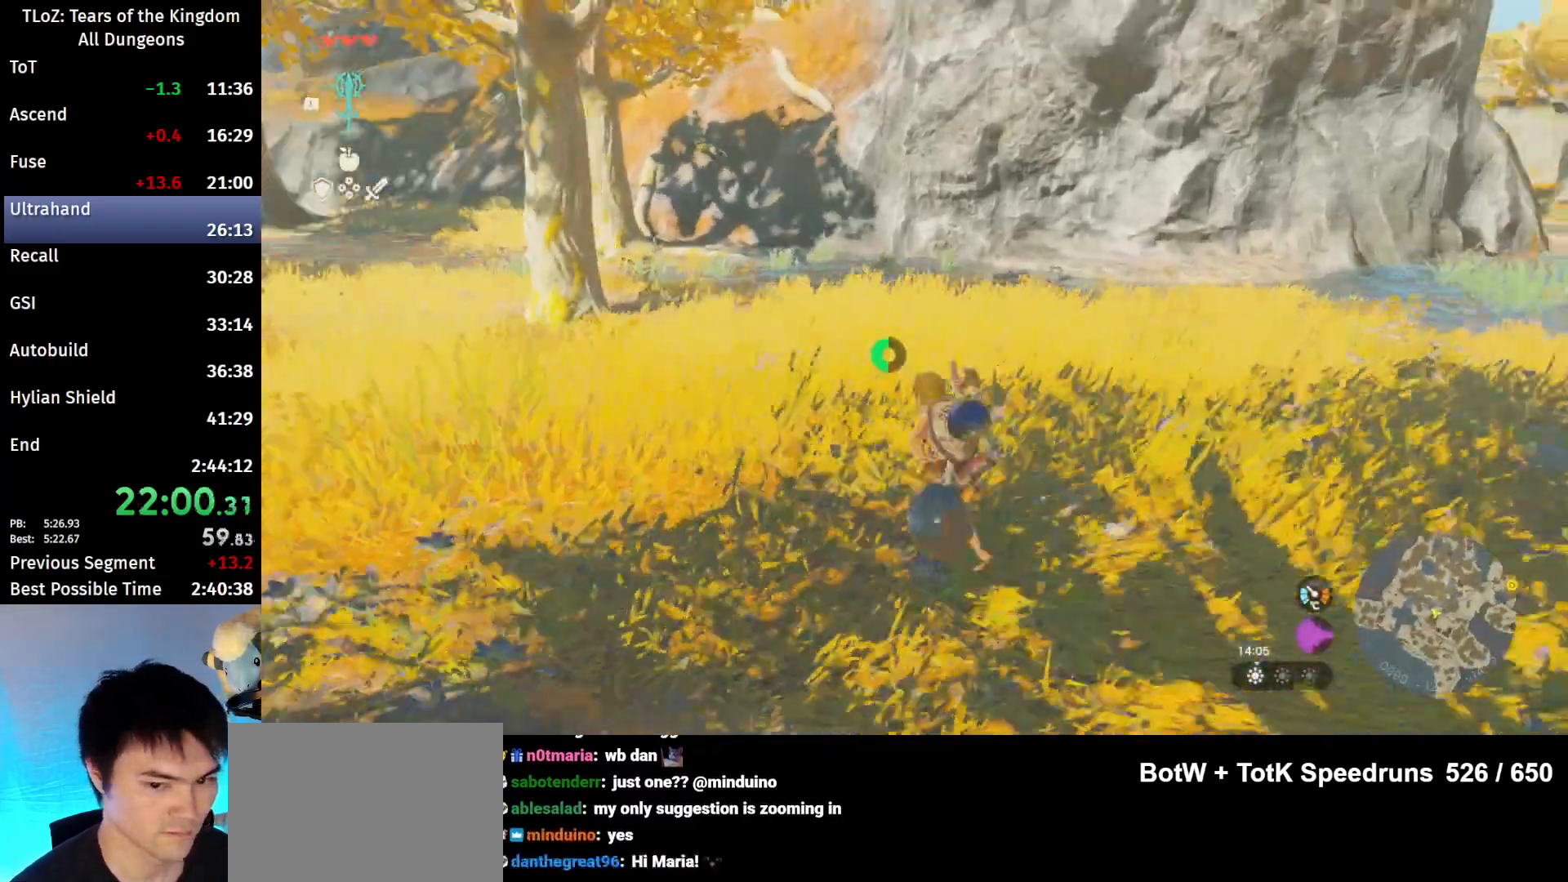
Gameplay with a controller (Nintendo layout); each line is a JSON object with the inputs held at the frame after it. "events" lists button and stick changes between this image and that frame as [ms after this image, input, new state], when the widget could be followed in between. Not read: L3 R3 TOUCHPAD.
{"buttons": [], "left_stick": "up-left", "right_stick": "center", "events": [[33, "B", "down"], [33, "R1", "down"], [133, "B", "up"], [133, "R1", "up"], [200, "B", "down"], [333, "B", "up"]]}
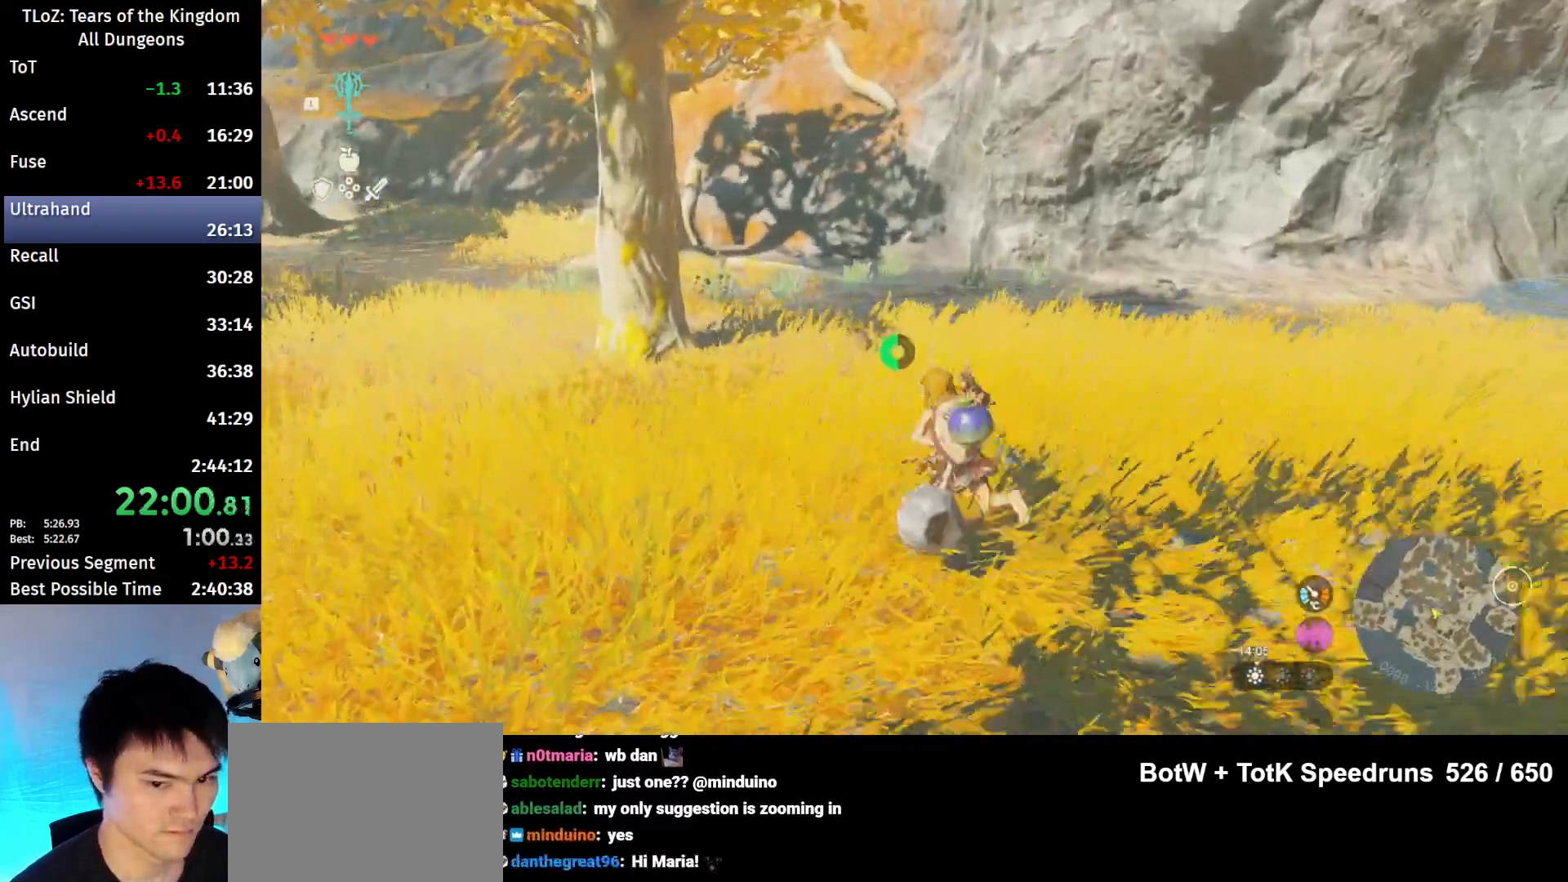
{"buttons": [], "left_stick": "up-left", "right_stick": "center", "events": [[200, "B", "down"], [200, "R1", "down"], [300, "B", "up"], [300, "R1", "up"], [367, "B", "down"], [500, "B", "up"]]}
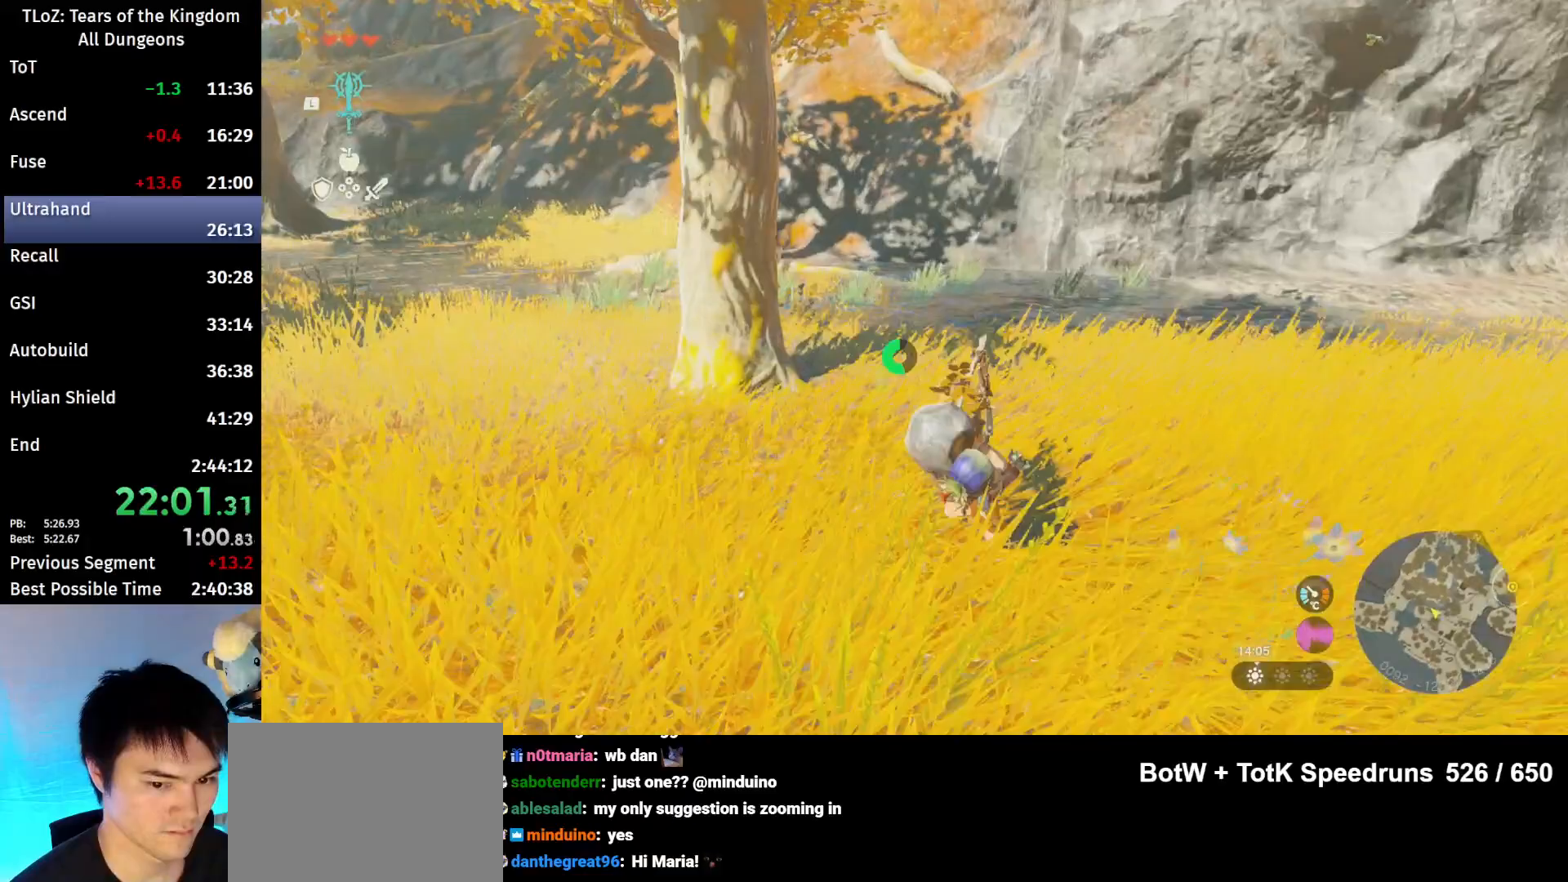
{"buttons": [], "left_stick": "up-left", "right_stick": "center", "events": [[400, "B", "down"], [400, "R1", "down"], [500, "B", "up"], [500, "R1", "up"]]}
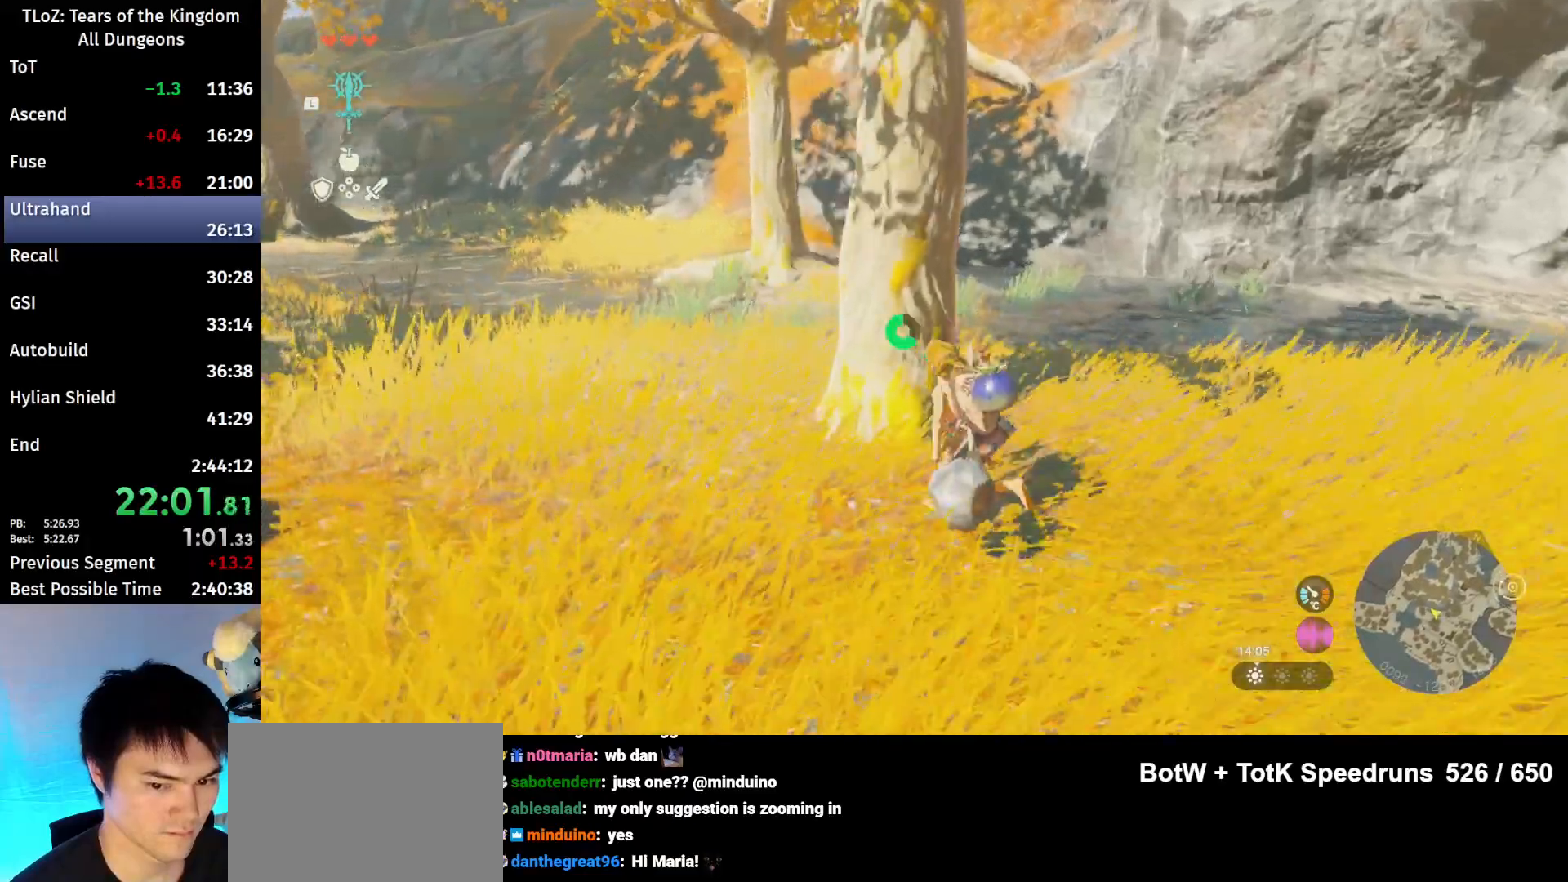
{"buttons": [], "left_stick": "up-left", "right_stick": "center", "events": [[67, "B", "down"], [200, "B", "up"]]}
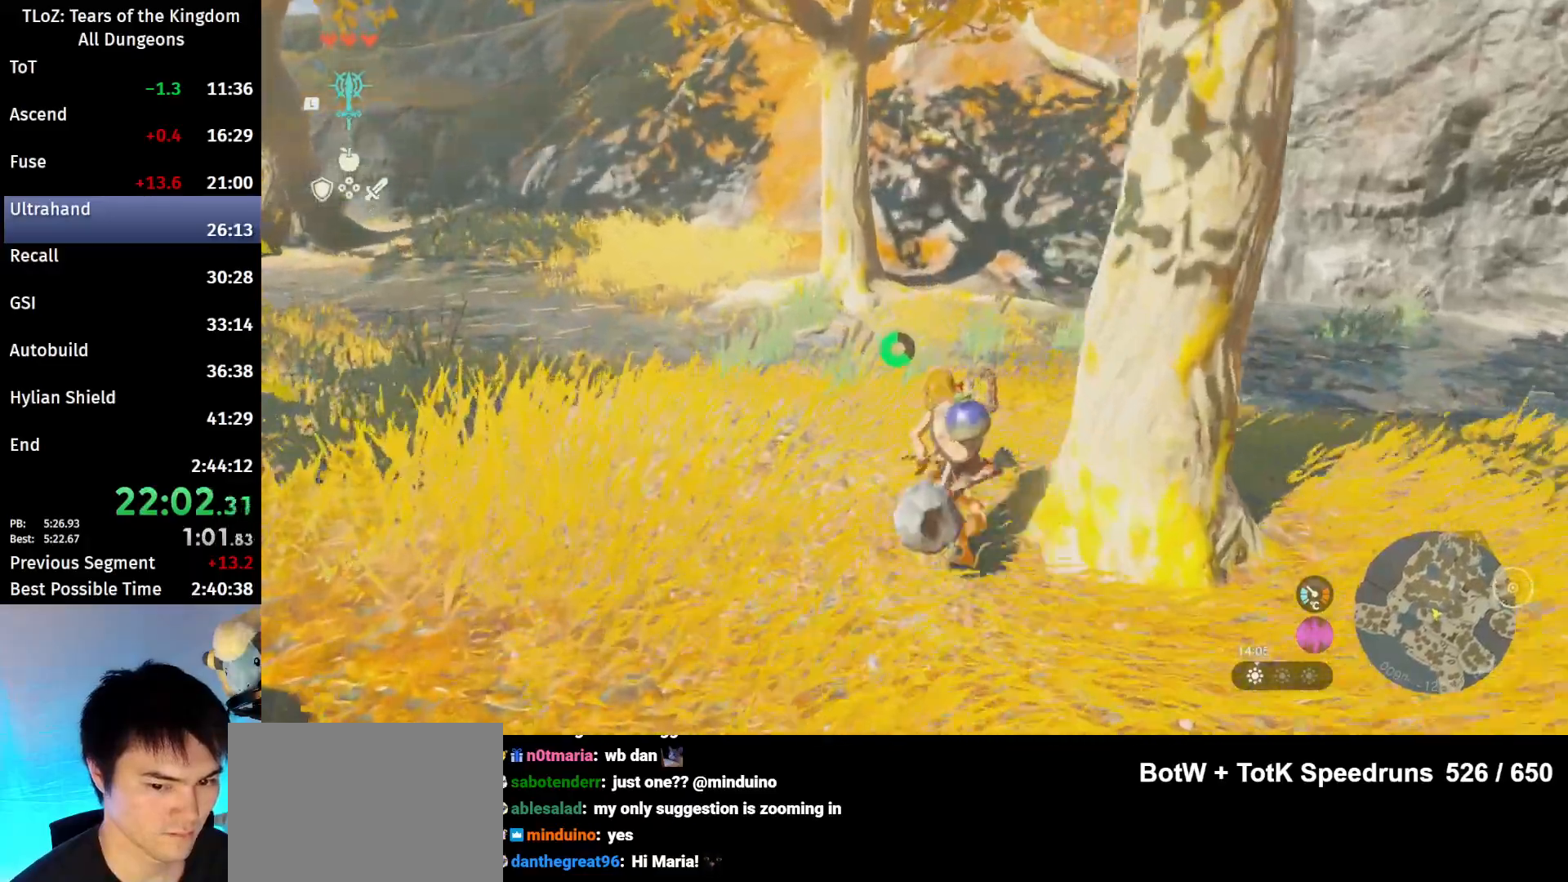
{"buttons": [], "left_stick": "up", "right_stick": "center", "events": [[67, "B", "down"], [67, "R1", "down"], [67, "left_stick", "up"], [133, "B", "up"], [133, "R1", "up"], [233, "B", "down"], [433, "B", "up"]]}
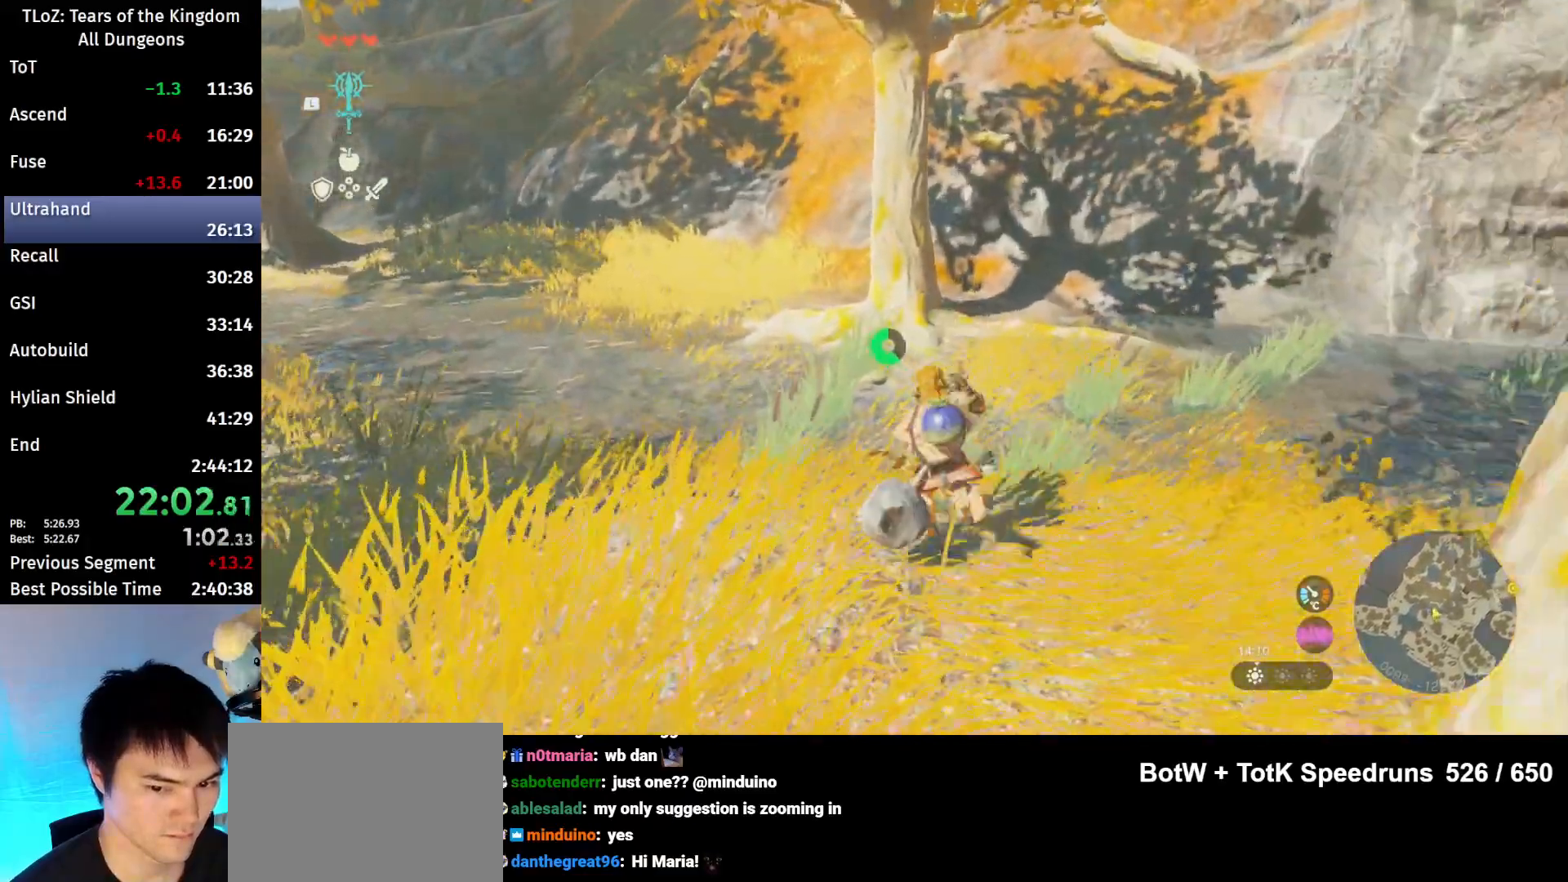
{"buttons": [], "left_stick": "up", "right_stick": "center", "events": [[133, "right_stick", "down-left"], [267, "right_stick", "center"]]}
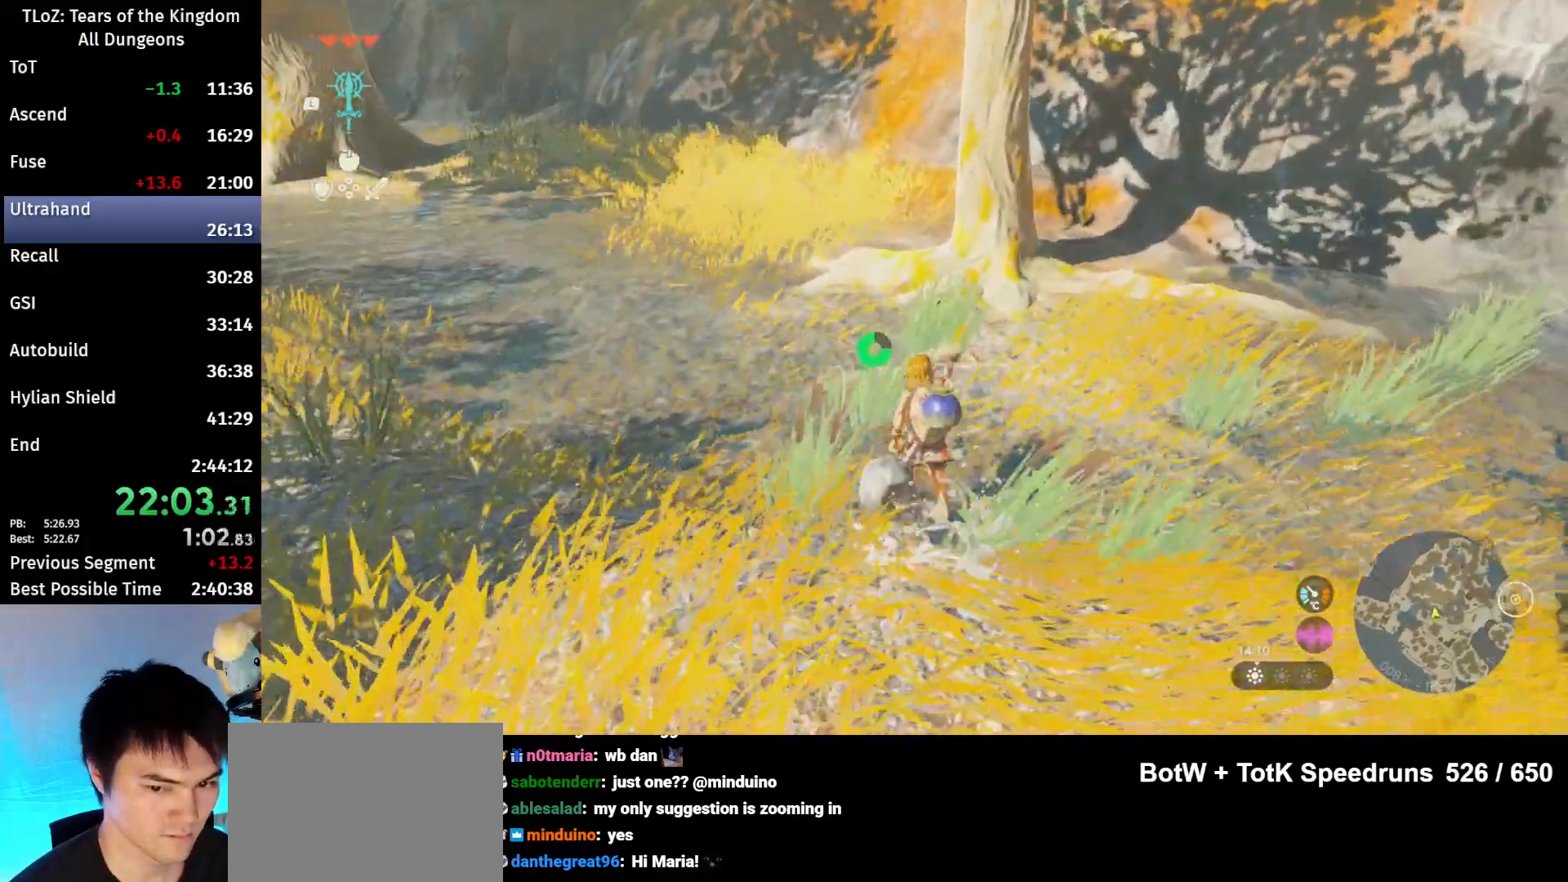
{"buttons": ["X"], "left_stick": "up", "right_stick": "center", "events": [[367, "X", "down"]]}
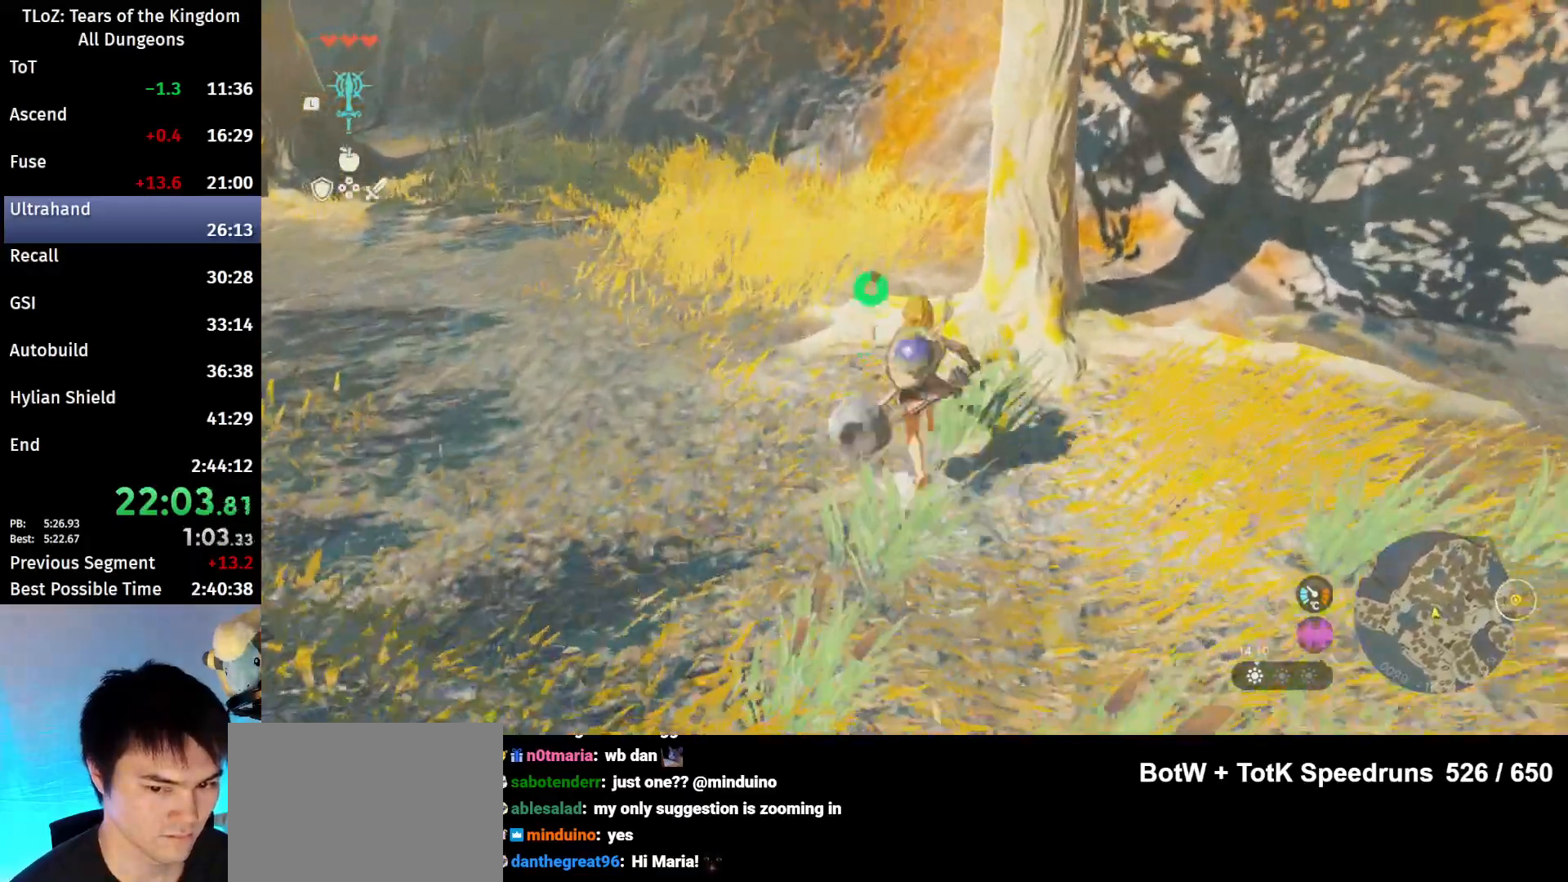
{"buttons": ["L2"], "left_stick": "up", "right_stick": "center", "events": [[100, "A", "down"], [100, "L2", "down"], [167, "X", "up"], [267, "A", "up"]]}
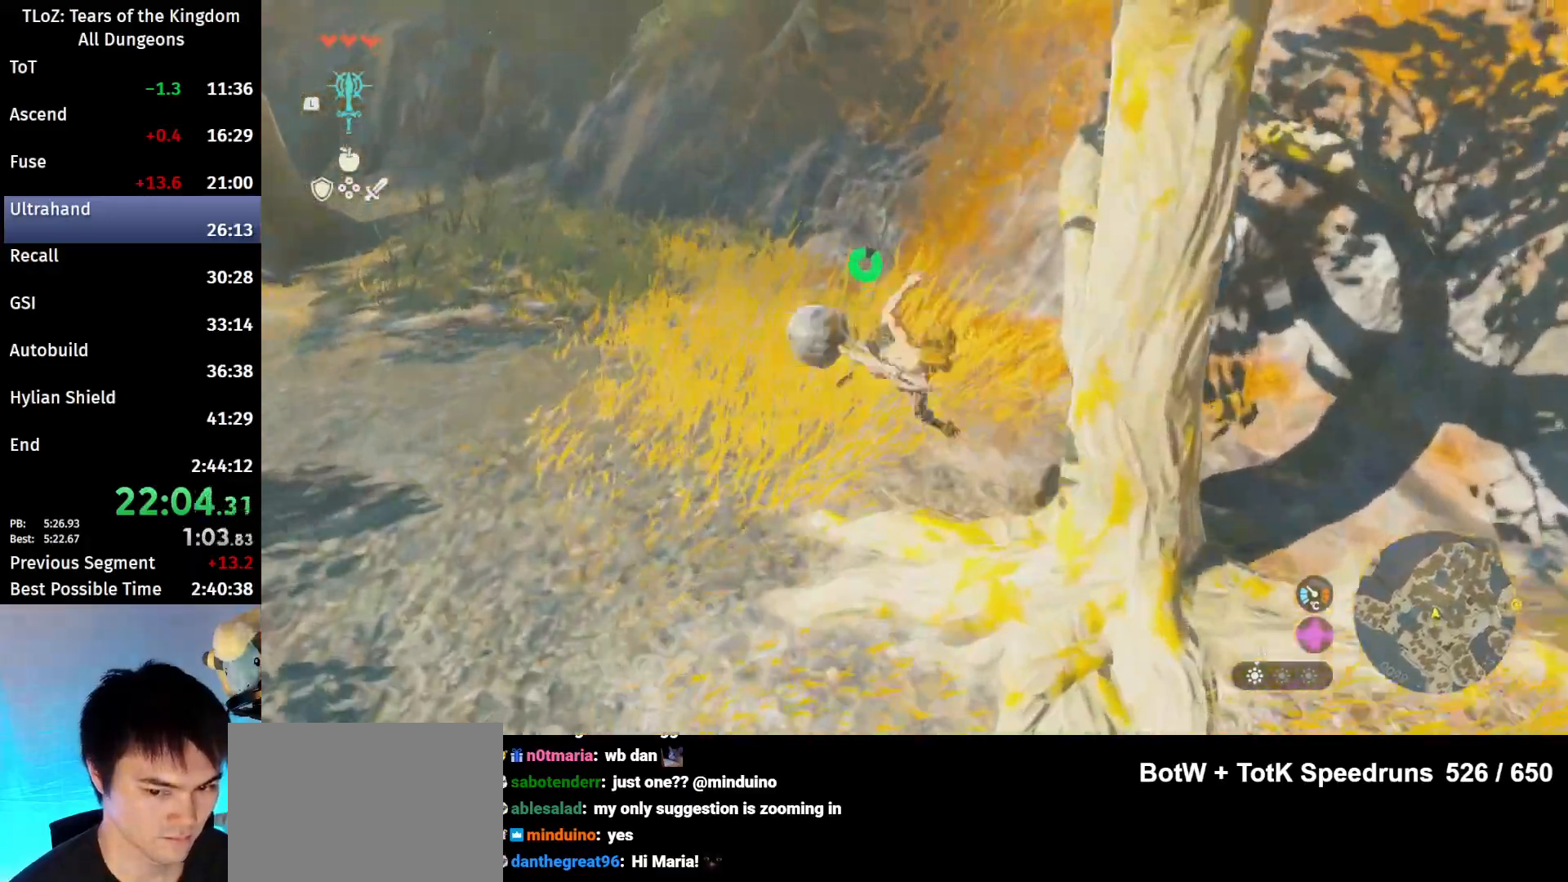
{"buttons": [], "left_stick": "up", "right_stick": "center", "events": [[200, "L2", "up"]]}
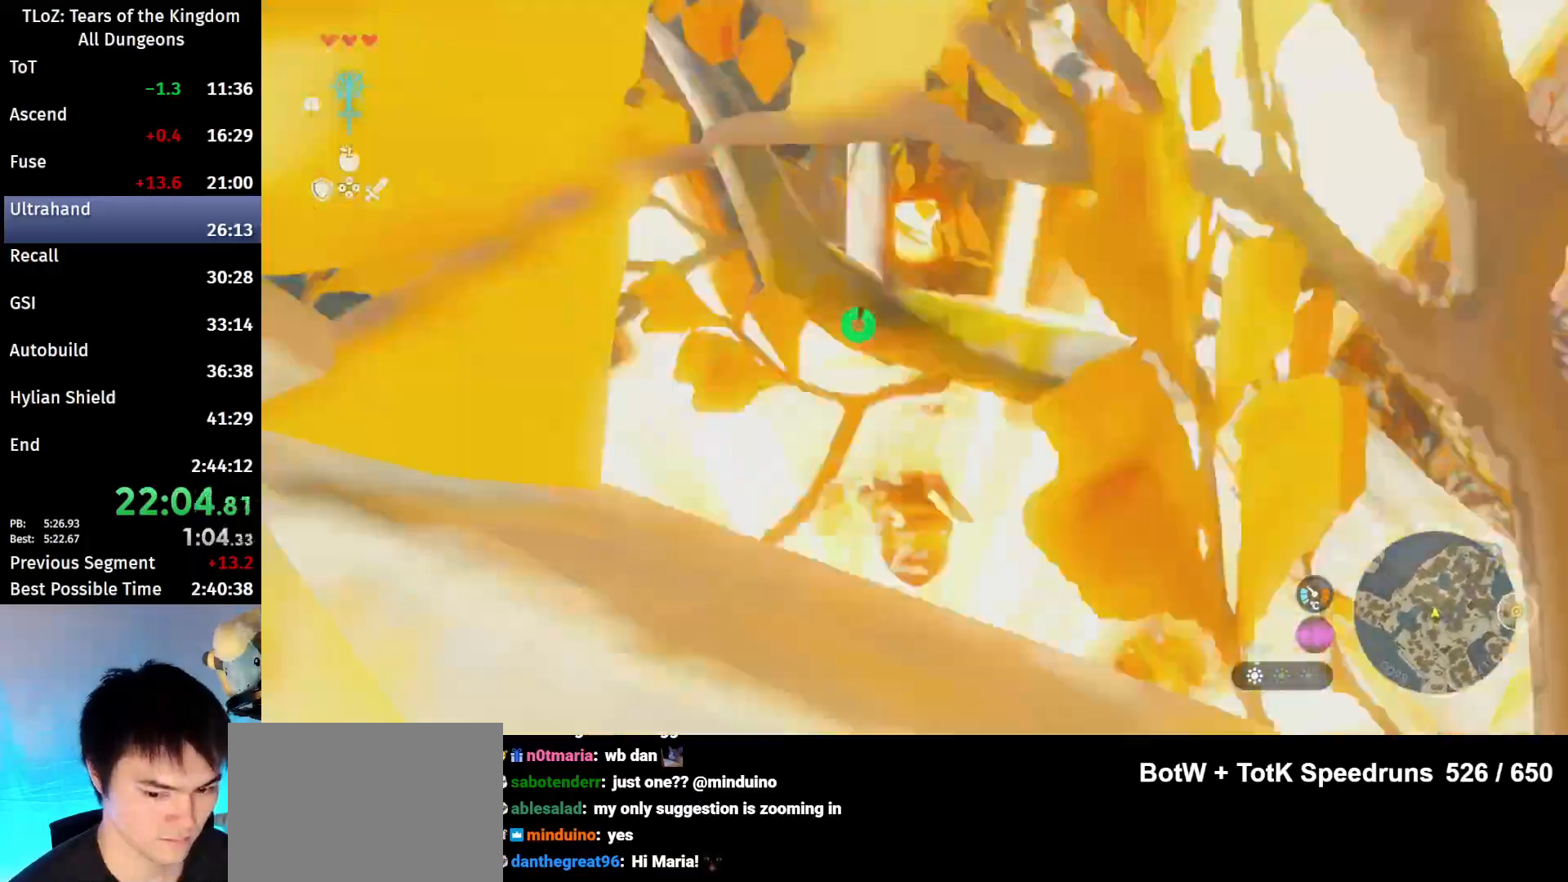
{"buttons": [], "left_stick": "up", "right_stick": "center", "events": [[267, "R1", "down"], [400, "R1", "up"]]}
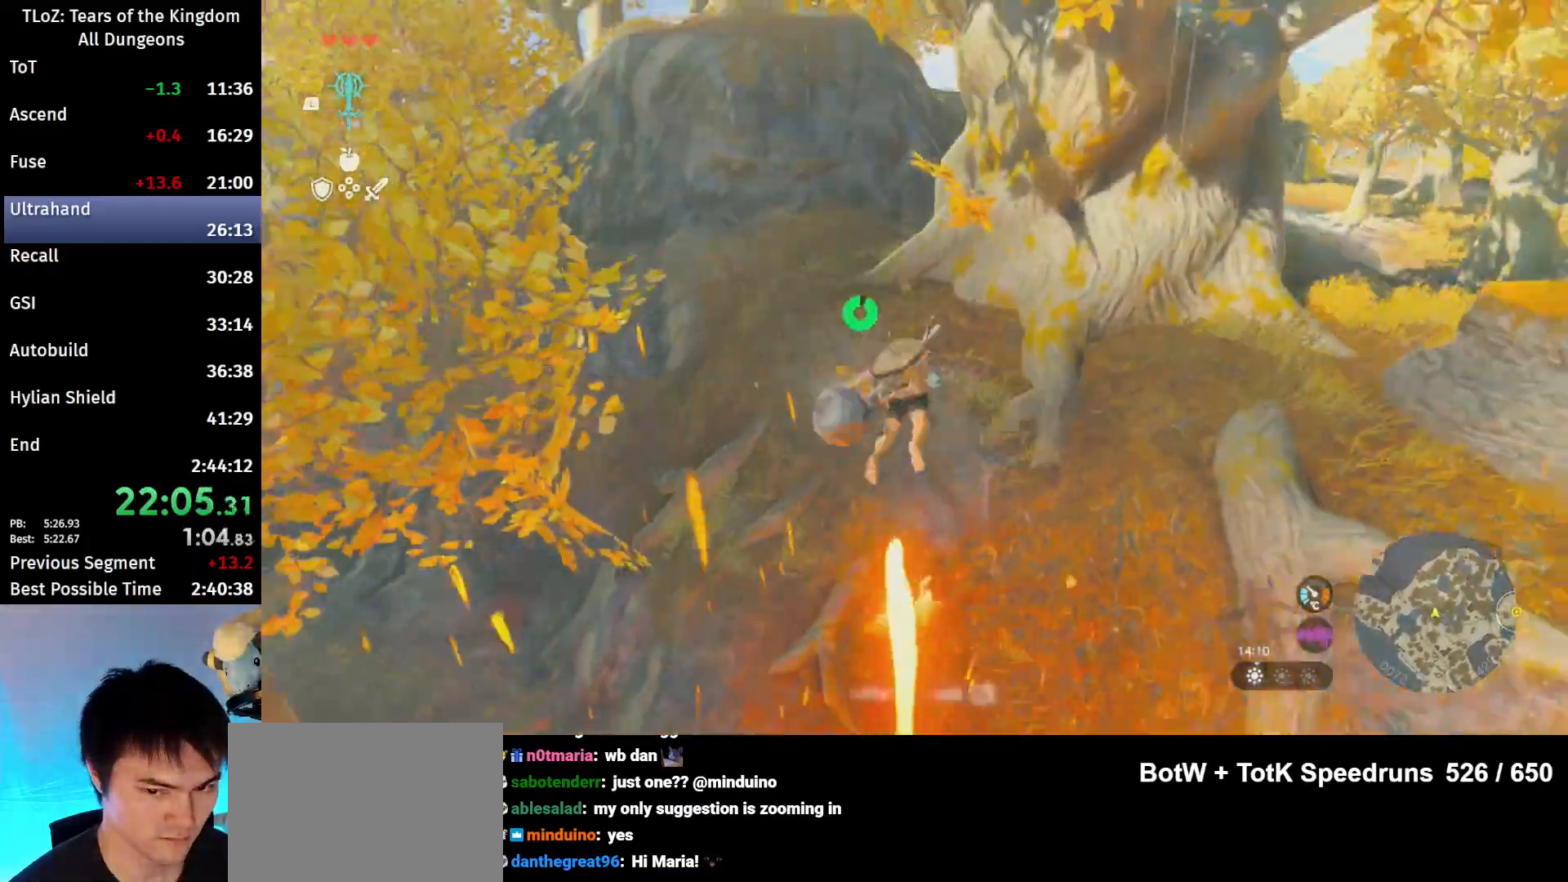
{"buttons": [], "left_stick": "up", "right_stick": "center", "events": []}
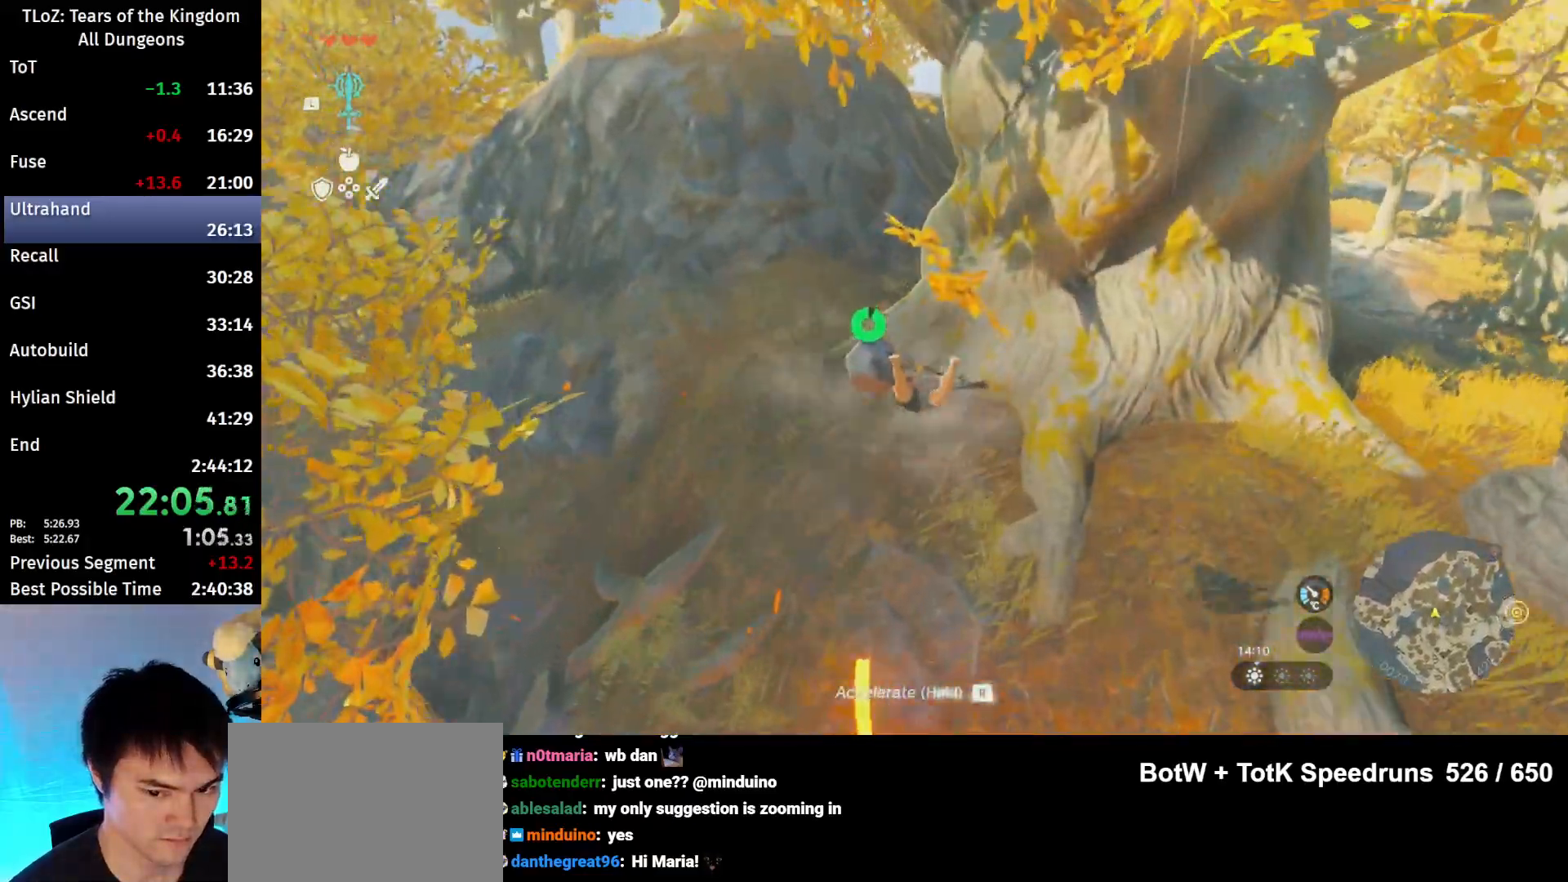
{"buttons": [], "left_stick": "up", "right_stick": "right", "events": [[500, "right_stick", "right"]]}
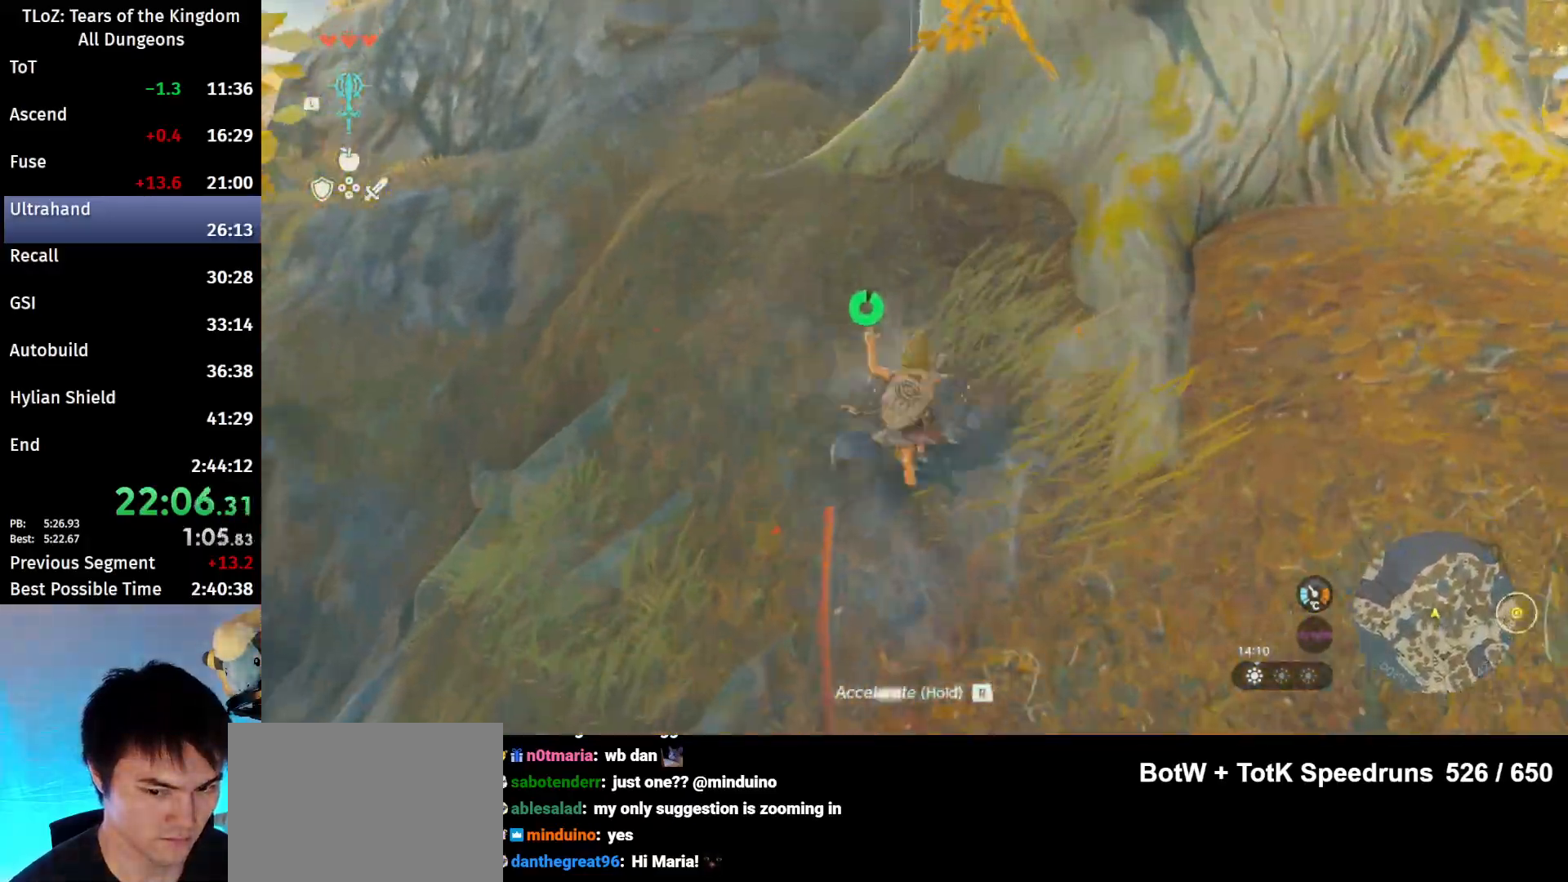
{"buttons": ["B"], "left_stick": "up-left", "right_stick": "center", "events": [[33, "left_stick", "up-left"], [33, "right_stick", "up-right"], [233, "right_stick", "center"], [333, "B", "down"], [400, "R1", "down"], [433, "B", "up"], [433, "R1", "up"], [500, "B", "down"]]}
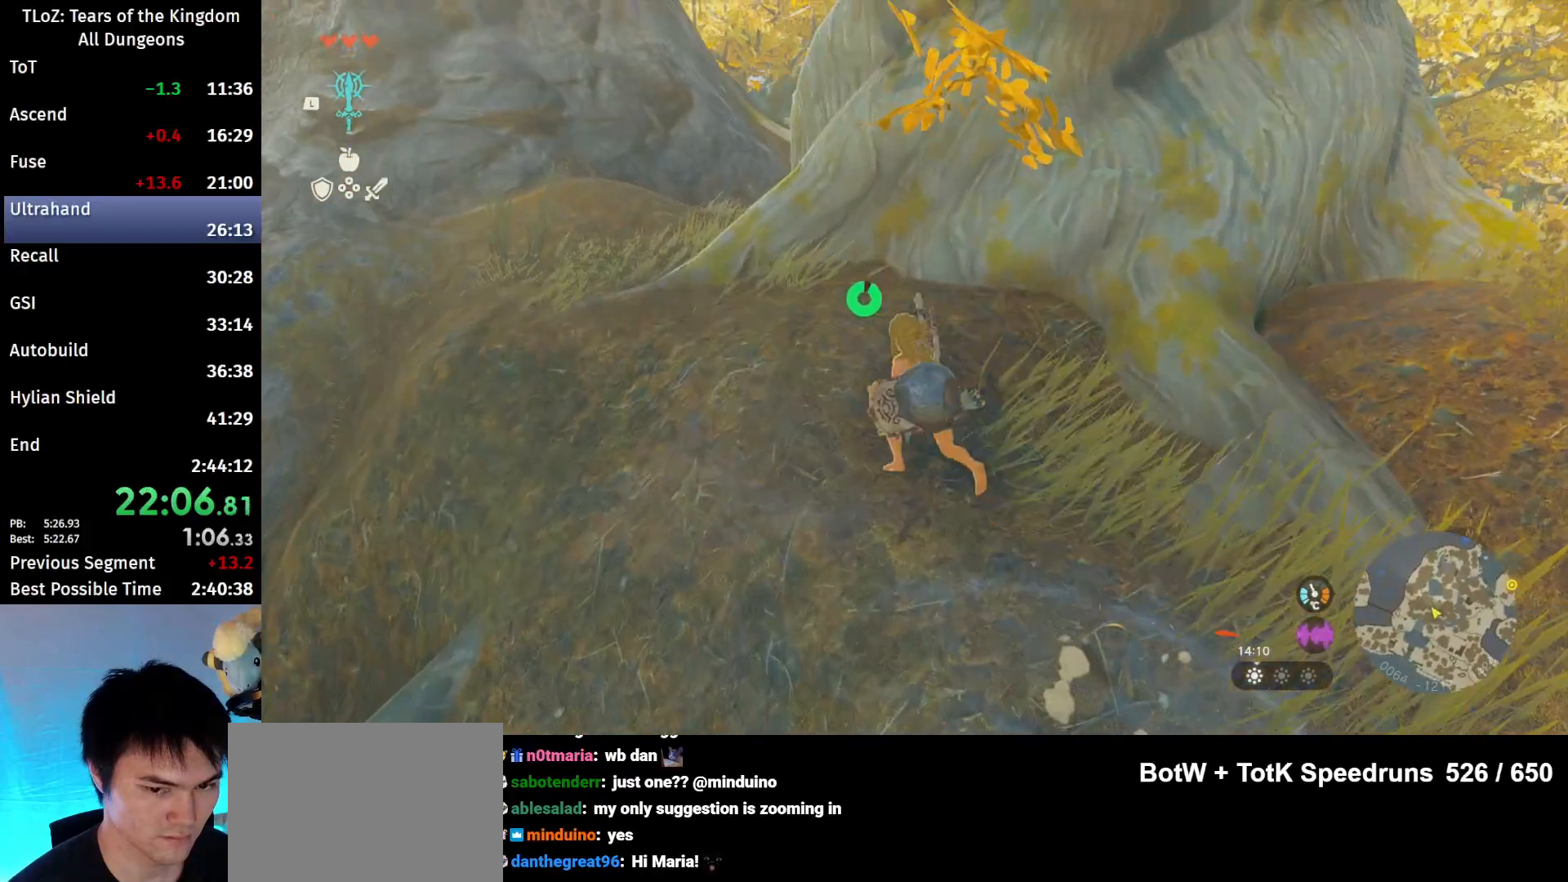
{"buttons": ["R1"], "left_stick": "up-left", "right_stick": "center", "events": [[133, "B", "up"], [433, "B", "down"], [433, "R1", "down"], [500, "B", "up"]]}
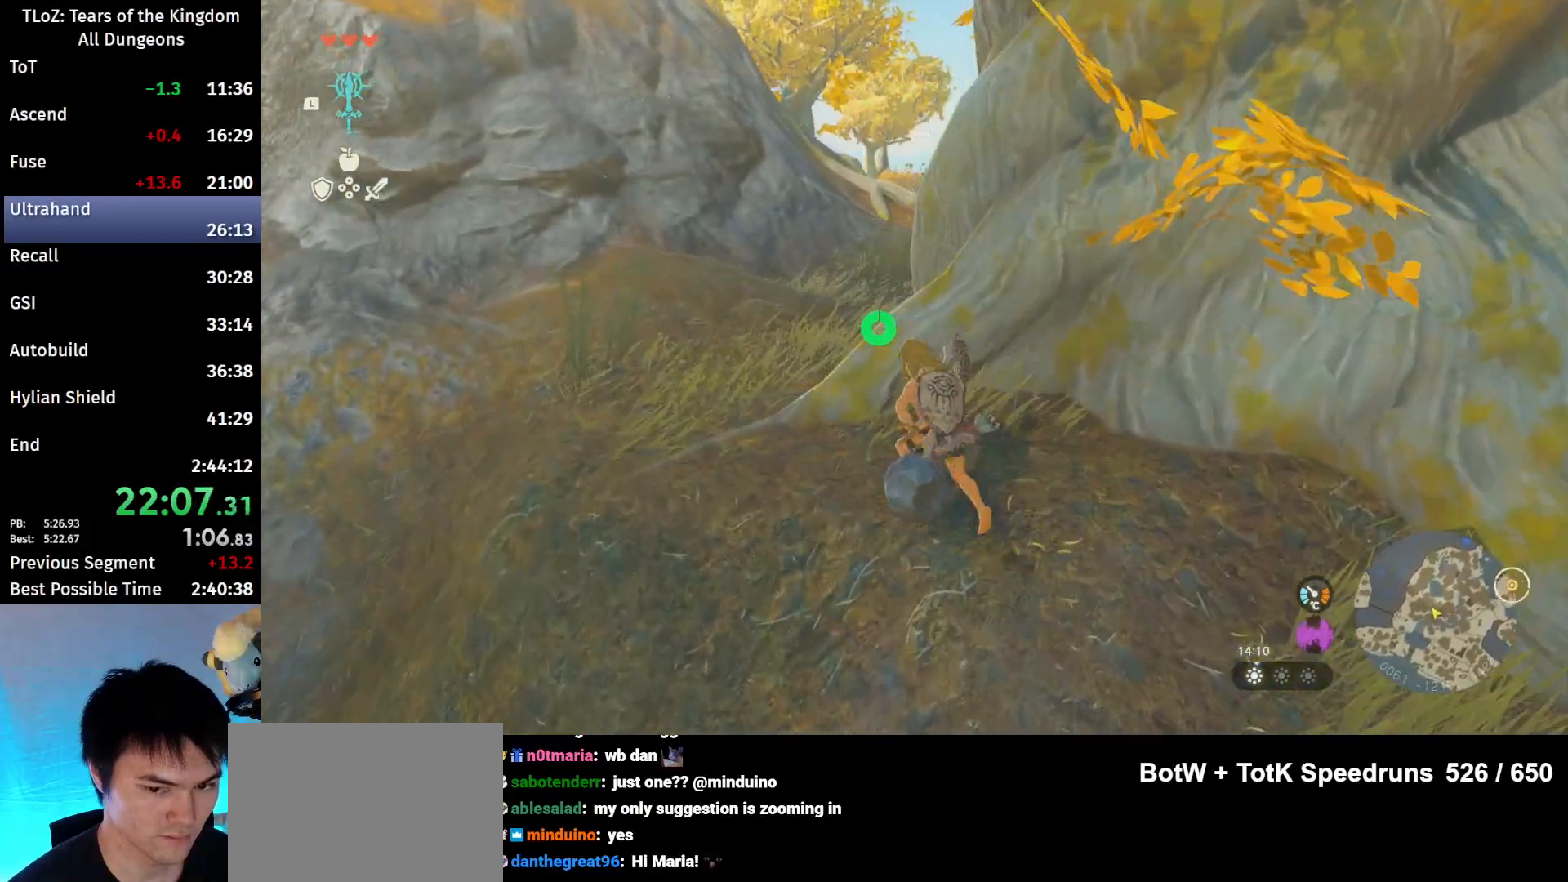
{"buttons": [], "left_stick": "up", "right_stick": "center", "events": [[33, "R1", "up"], [67, "left_stick", "up"], [100, "B", "down"], [433, "B", "up"]]}
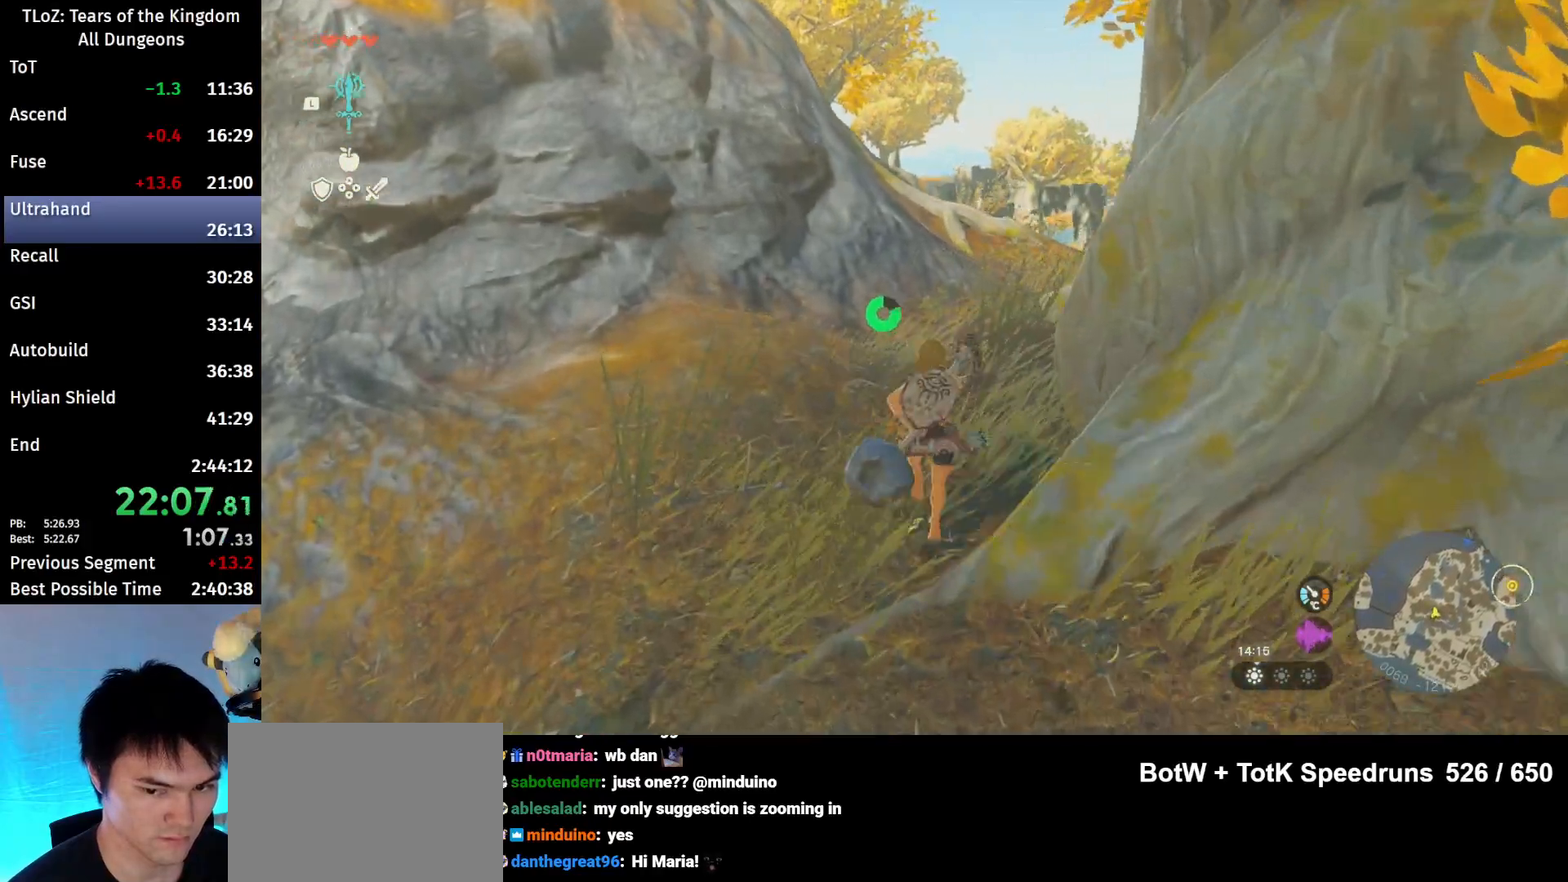
{"buttons": [], "left_stick": "up", "right_stick": "center", "events": [[67, "right_stick", "down-right"], [300, "right_stick", "center"], [367, "B", "down"], [367, "R1", "down"], [433, "B", "up"], [467, "R1", "up"]]}
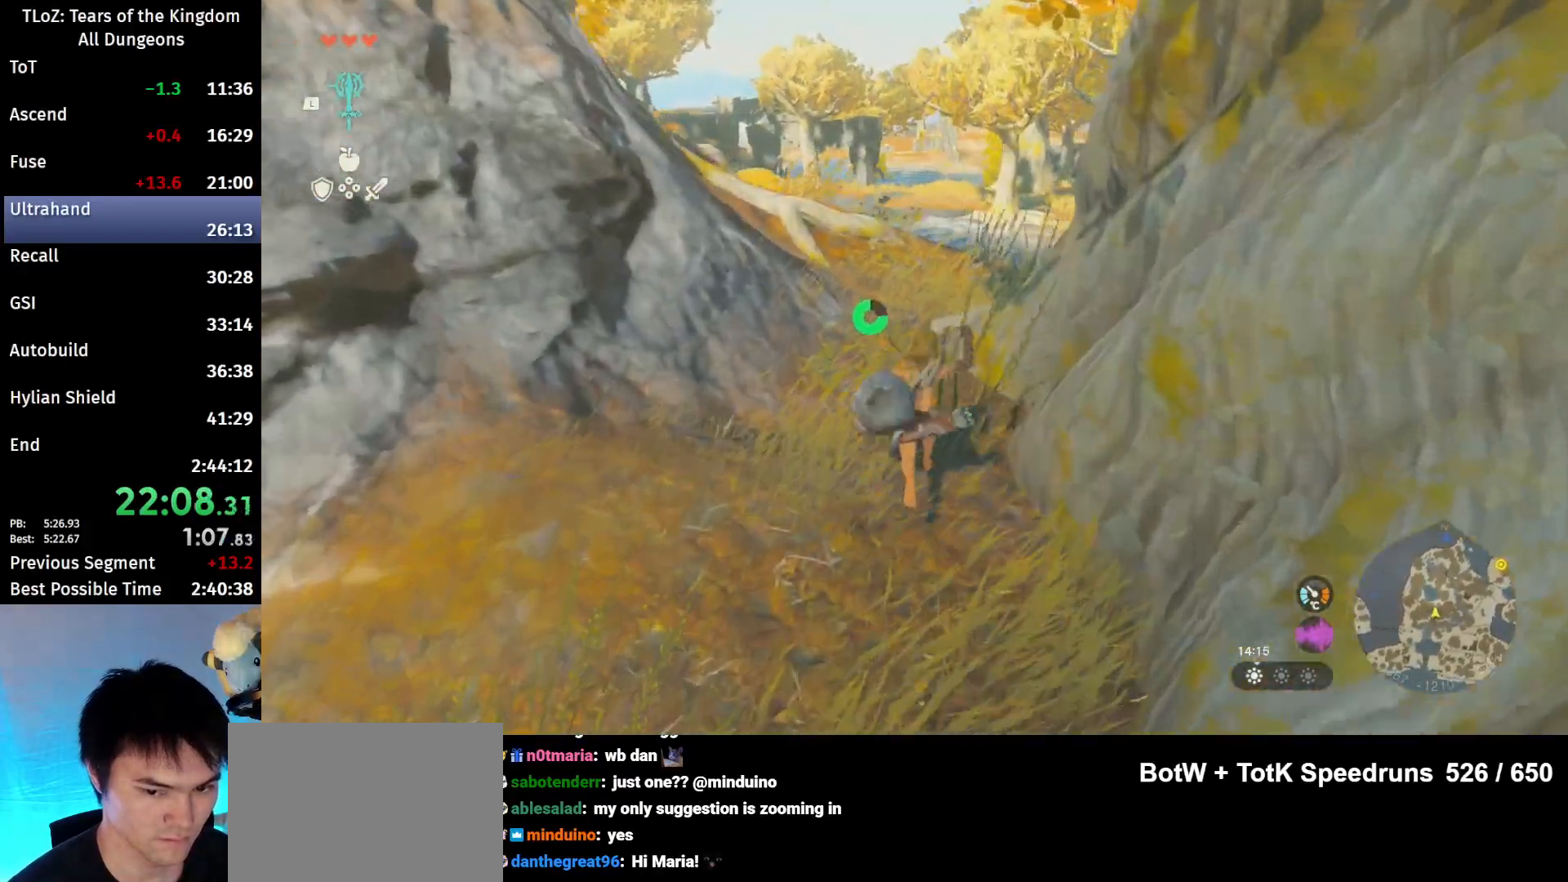
{"buttons": [], "left_stick": "up", "right_stick": "center", "events": [[33, "B", "down"], [200, "B", "up"]]}
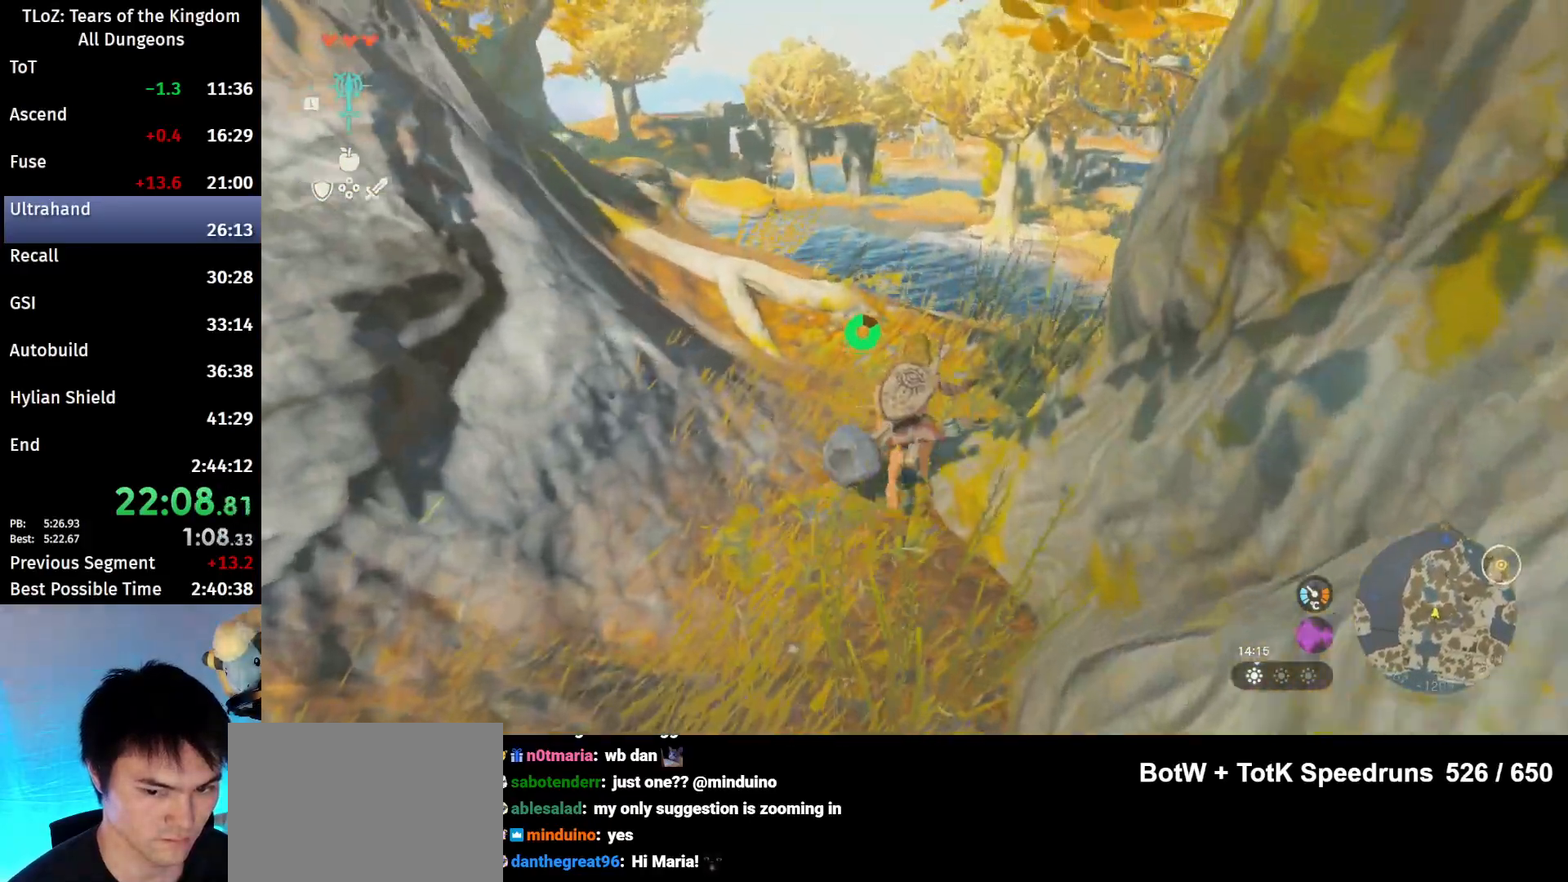
{"buttons": [], "left_stick": "up", "right_stick": "center", "events": [[67, "right_stick", "down-left"], [300, "right_stick", "center"]]}
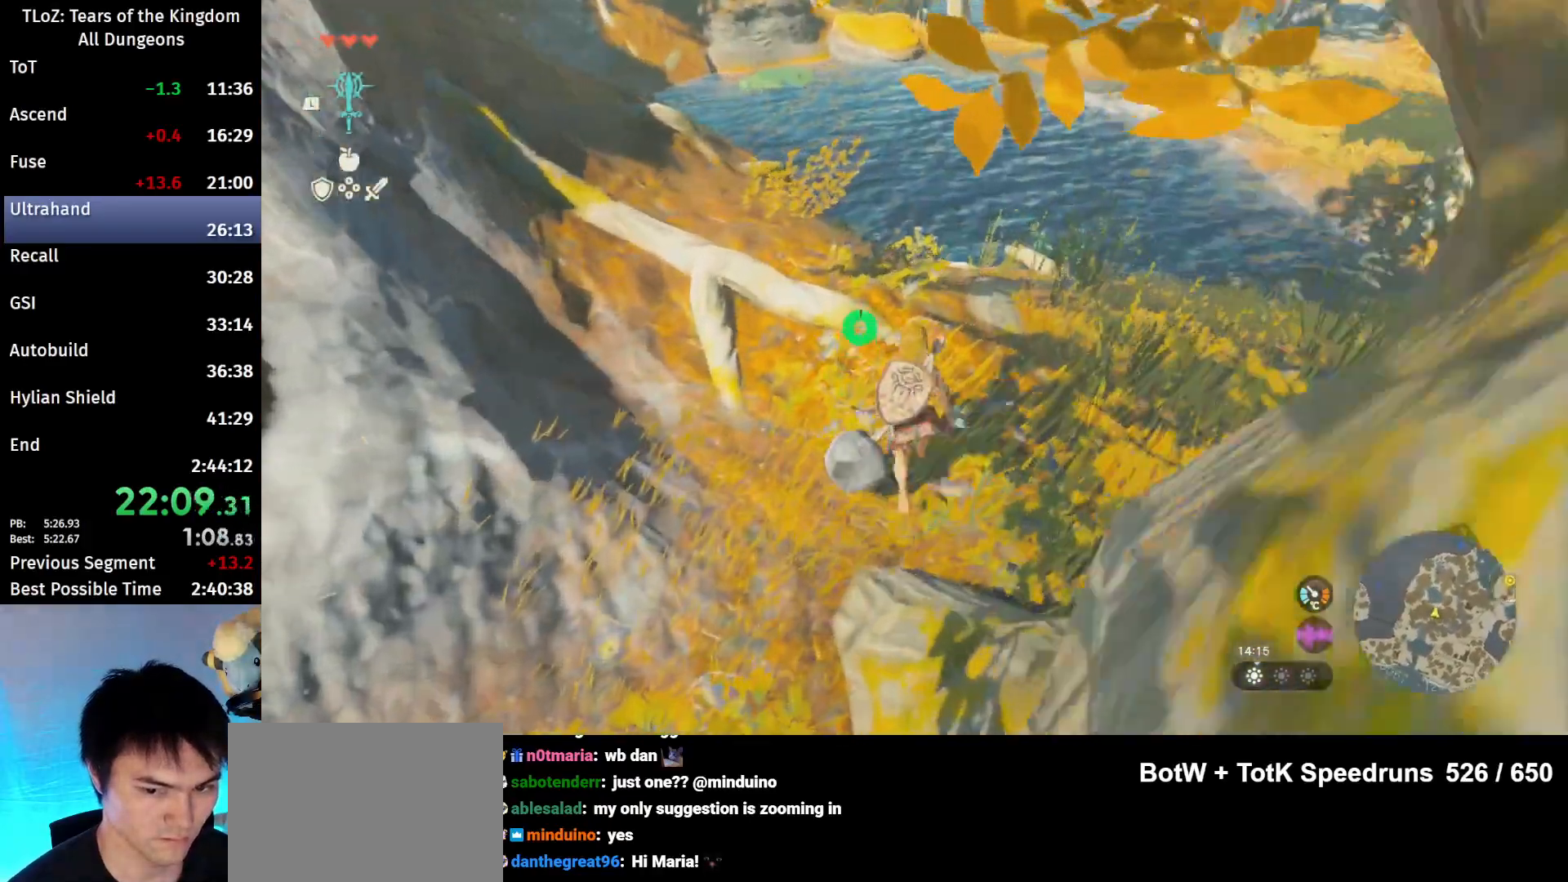
{"buttons": ["L2"], "left_stick": "up", "right_stick": "center", "events": [[167, "X", "down"], [267, "L2", "down"], [300, "A", "down"], [333, "X", "up"], [433, "A", "up"]]}
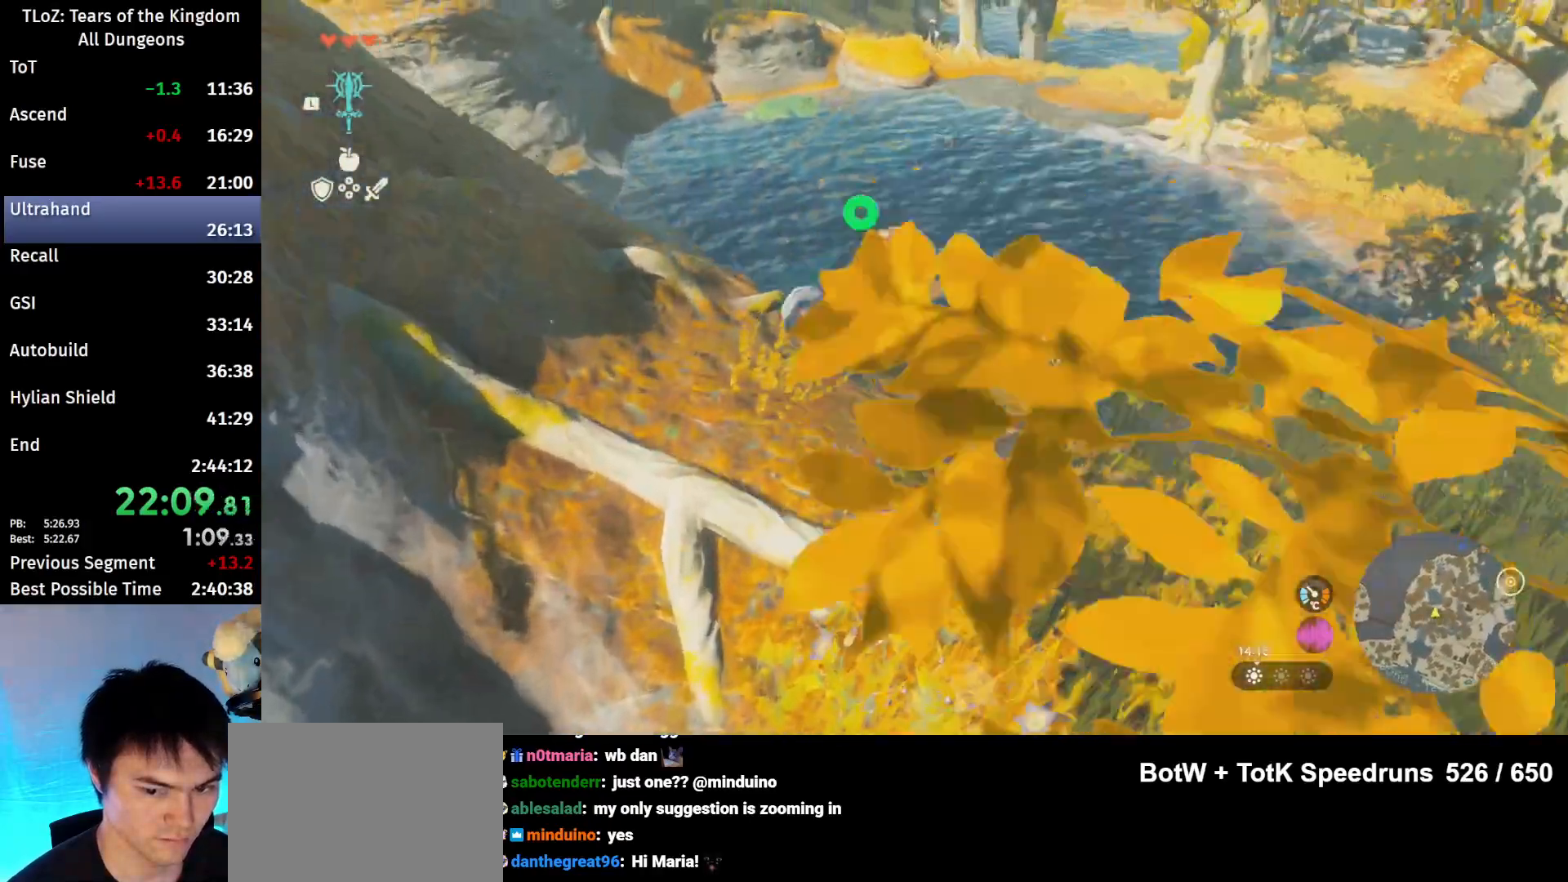
{"buttons": [], "left_stick": "up-left", "right_stick": "center", "events": [[67, "right_stick", "down"], [200, "L2", "up"], [233, "right_stick", "center"], [267, "left_stick", "up-left"]]}
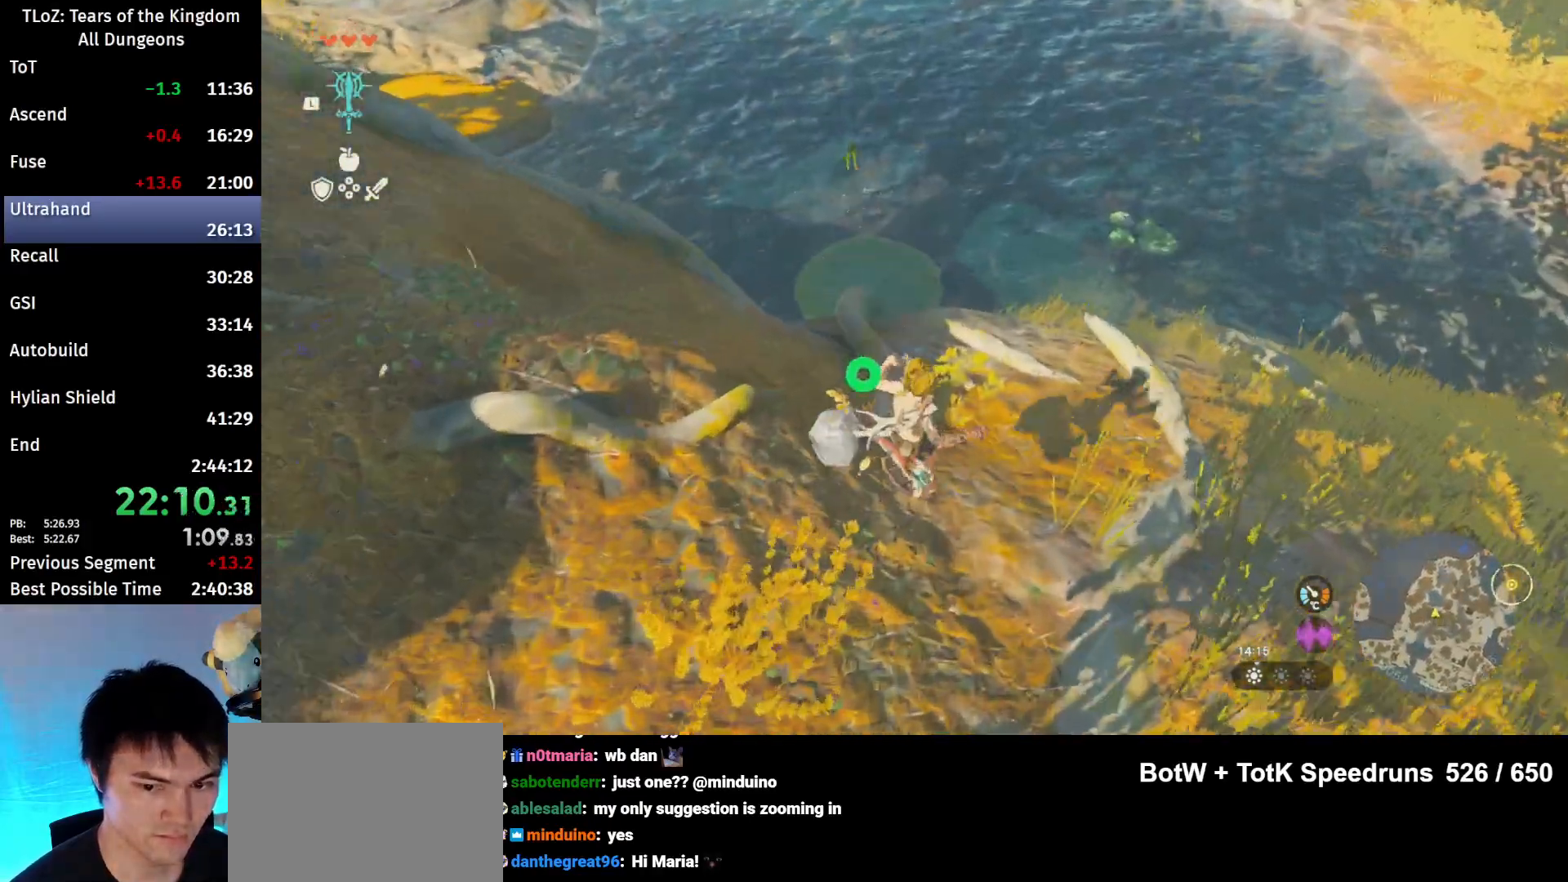
{"buttons": [], "left_stick": "up-left", "right_stick": "center", "events": []}
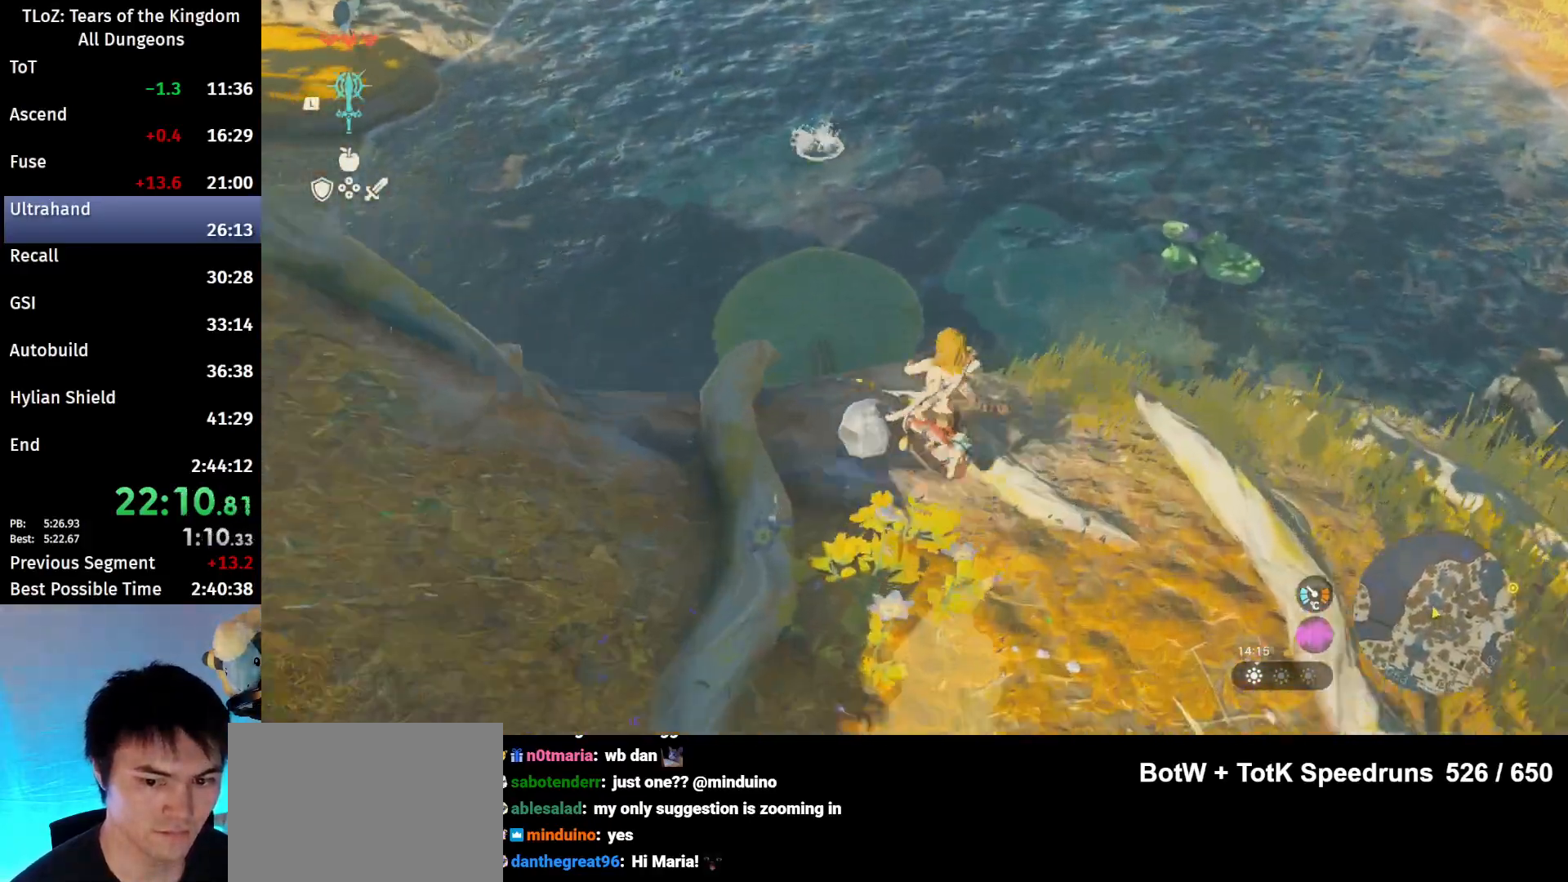
{"buttons": [], "left_stick": "up", "right_stick": "center", "events": [[33, "X", "down"], [33, "left_stick", "up"], [67, "X", "up"], [100, "X", "down"], [200, "X", "up"], [233, "X", "down"], [300, "X", "up"], [367, "X", "down"], [400, "X", "up"], [467, "X", "down"], [500, "X", "up"]]}
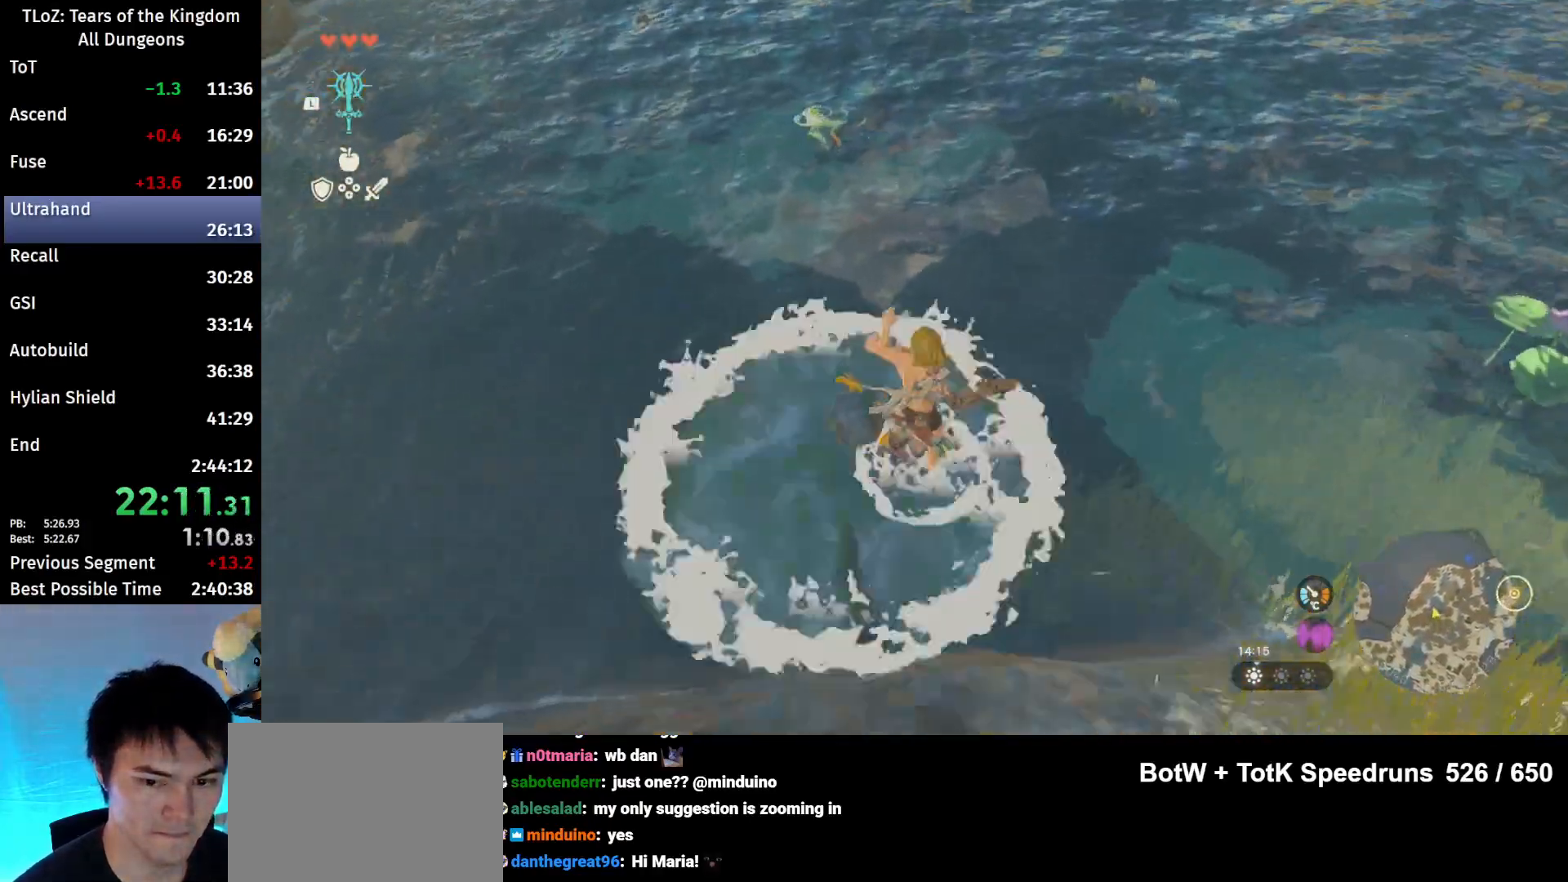
{"buttons": [], "left_stick": "up-left", "right_stick": "center", "events": [[67, "X", "down"], [133, "X", "up"], [200, "X", "down"], [300, "X", "up"], [300, "left_stick", "up-left"]]}
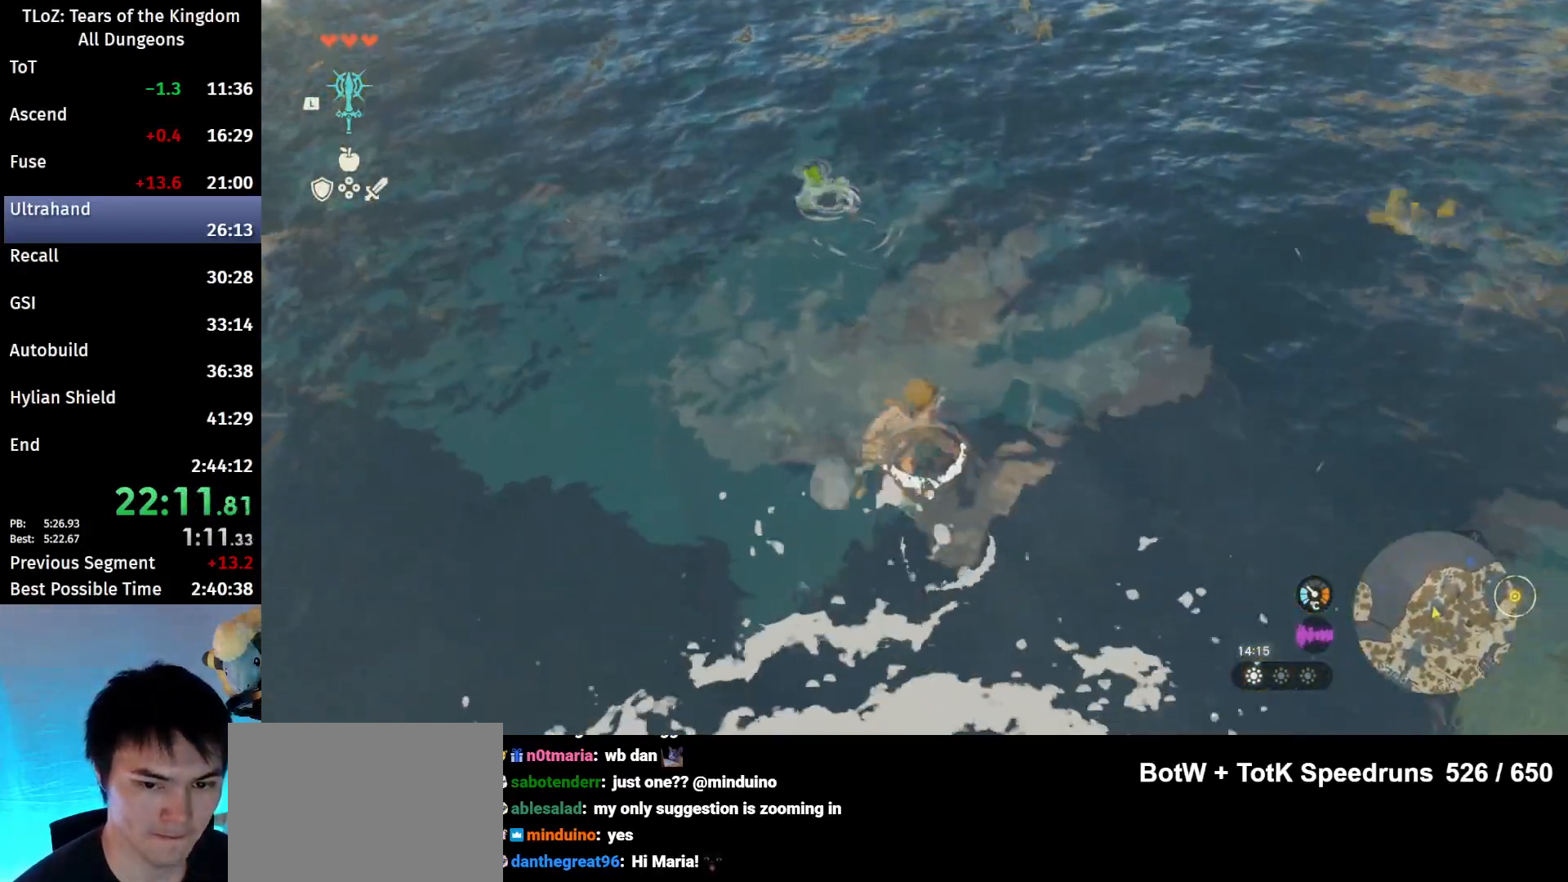
{"buttons": [], "left_stick": "up", "right_stick": "center", "events": [[67, "A", "down"], [100, "A", "up"], [133, "left_stick", "up"], [200, "X", "down"], [233, "X", "up"], [300, "X", "down"], [367, "X", "up"], [400, "X", "down"], [467, "X", "up"]]}
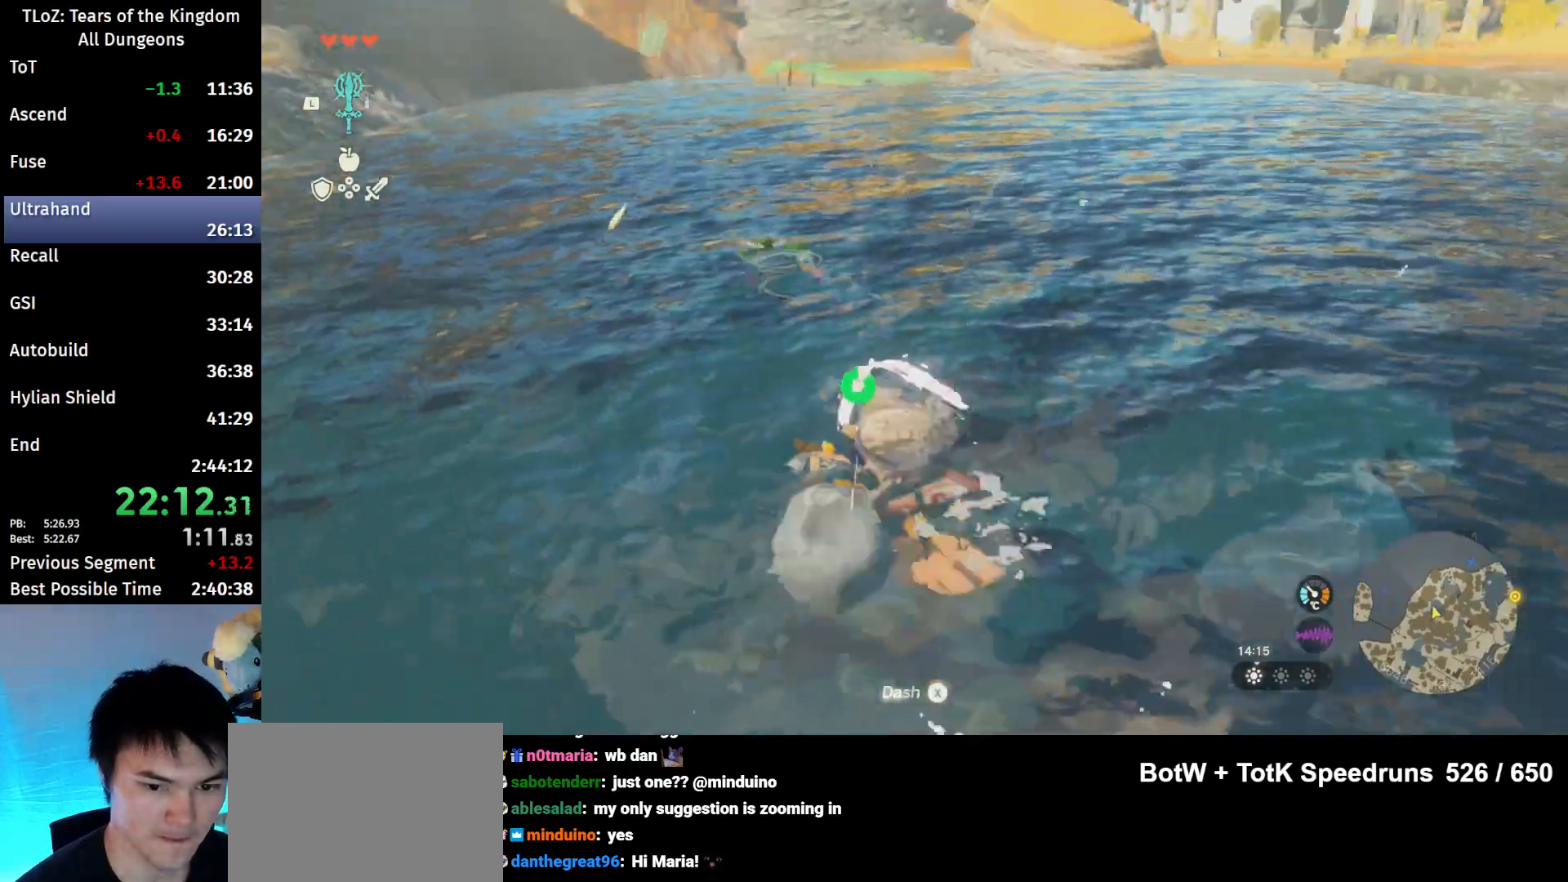
{"buttons": ["A"], "left_stick": "up", "right_stick": "center", "events": [[33, "X", "down"], [67, "X", "up"], [133, "A", "down"], [200, "A", "up"], [233, "A", "down"], [300, "A", "up"], [367, "A", "down"], [433, "A", "up"], [500, "A", "down"]]}
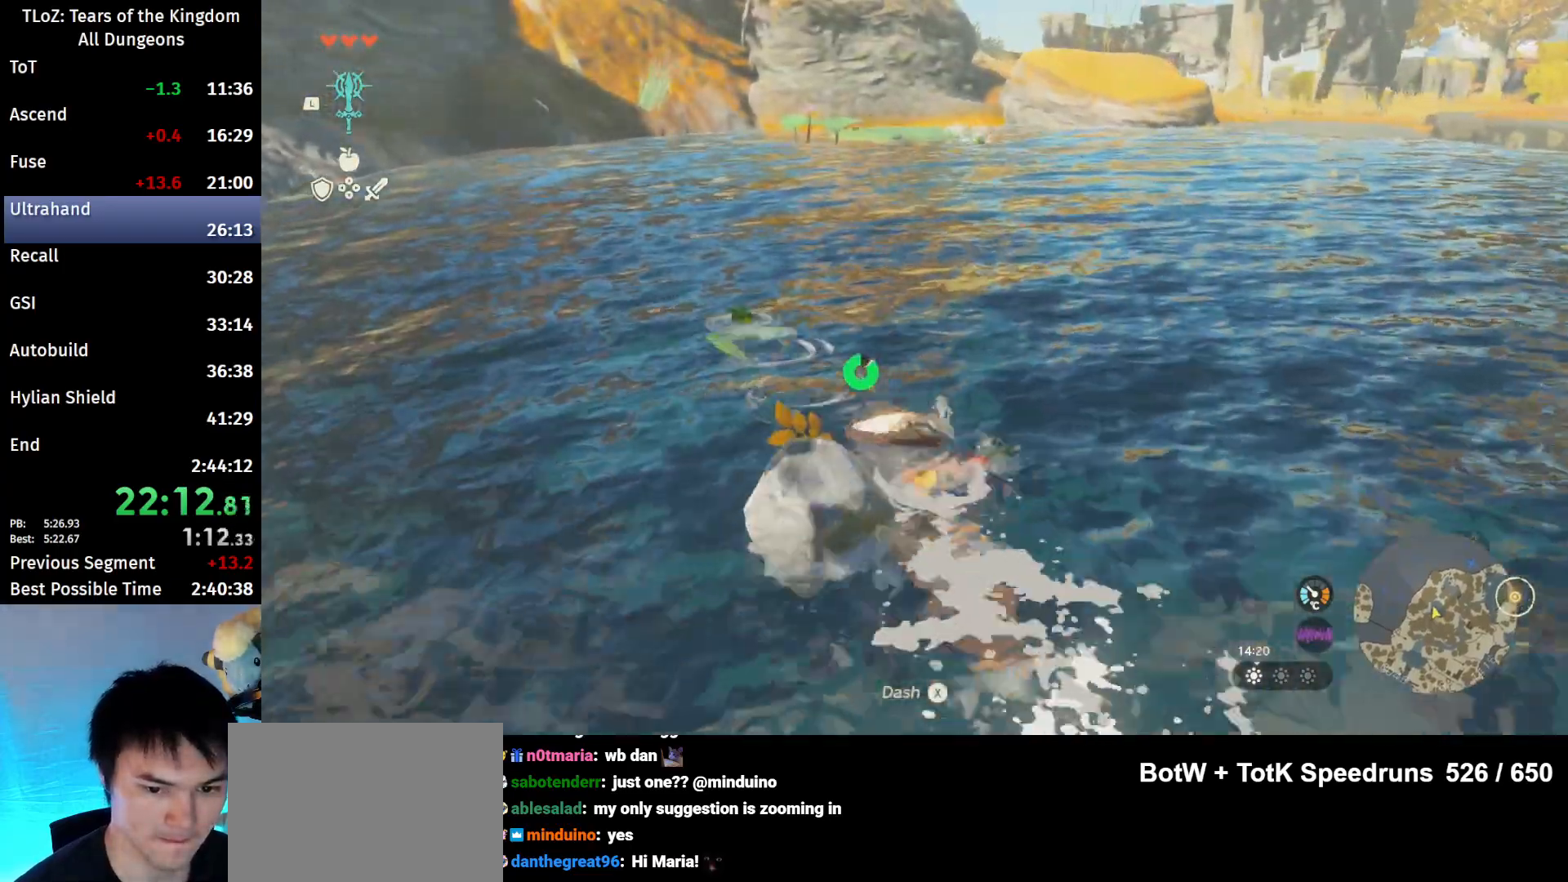
{"buttons": [], "left_stick": "center", "right_stick": "center", "events": [[33, "A", "up"], [100, "A", "down"], [167, "A", "up"], [233, "A", "down"], [333, "A", "up"], [500, "left_stick", "center"]]}
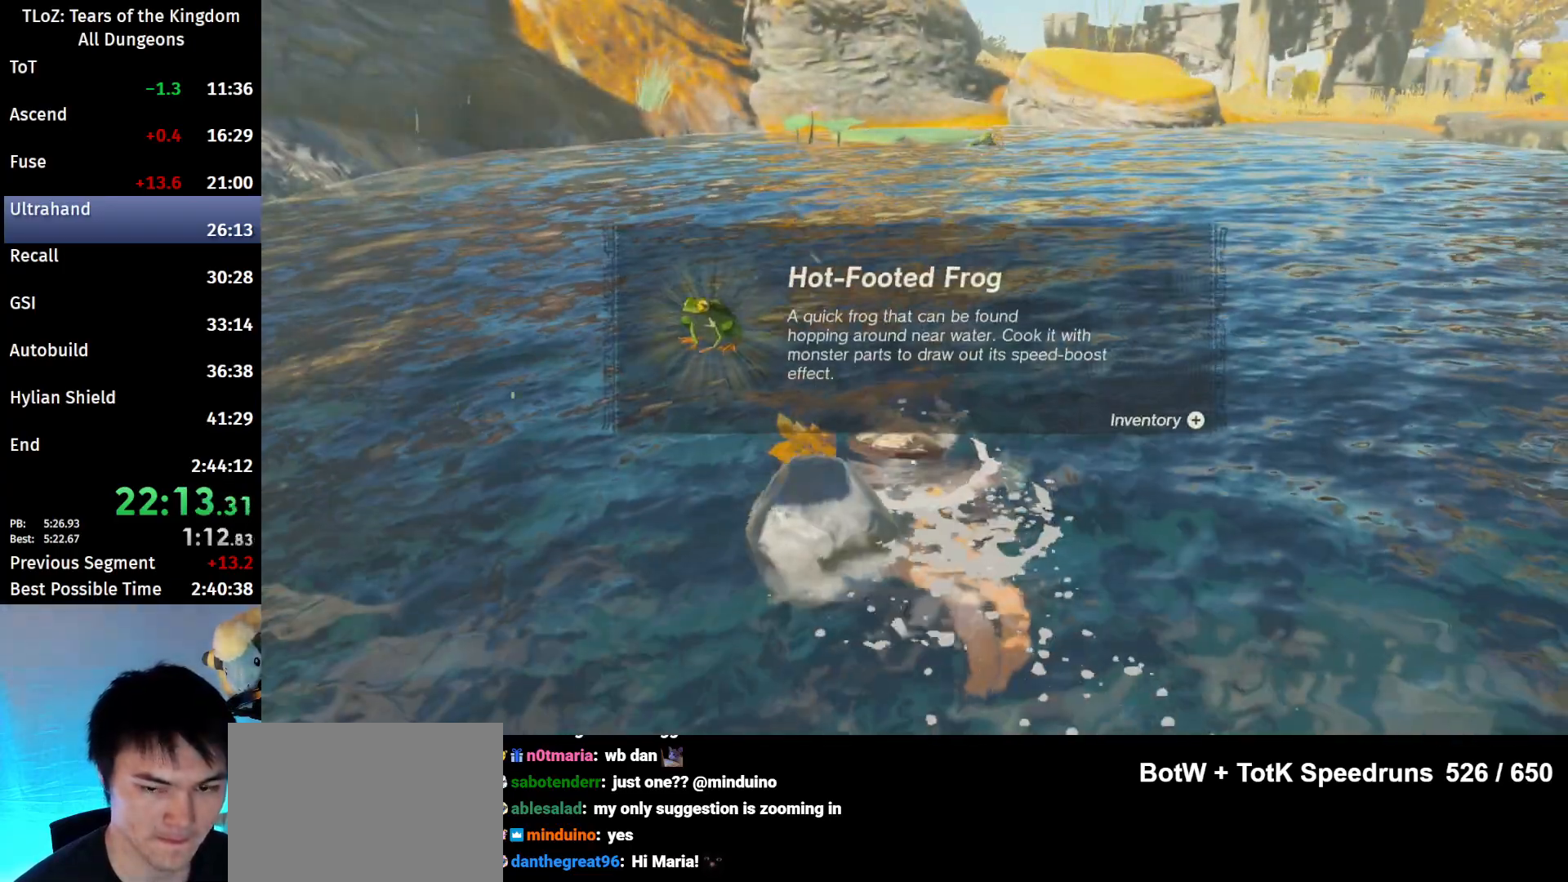
{"buttons": [], "left_stick": "center", "right_stick": "right", "events": [[133, "right_stick", "right"], [400, "B", "down"], [500, "B", "up"]]}